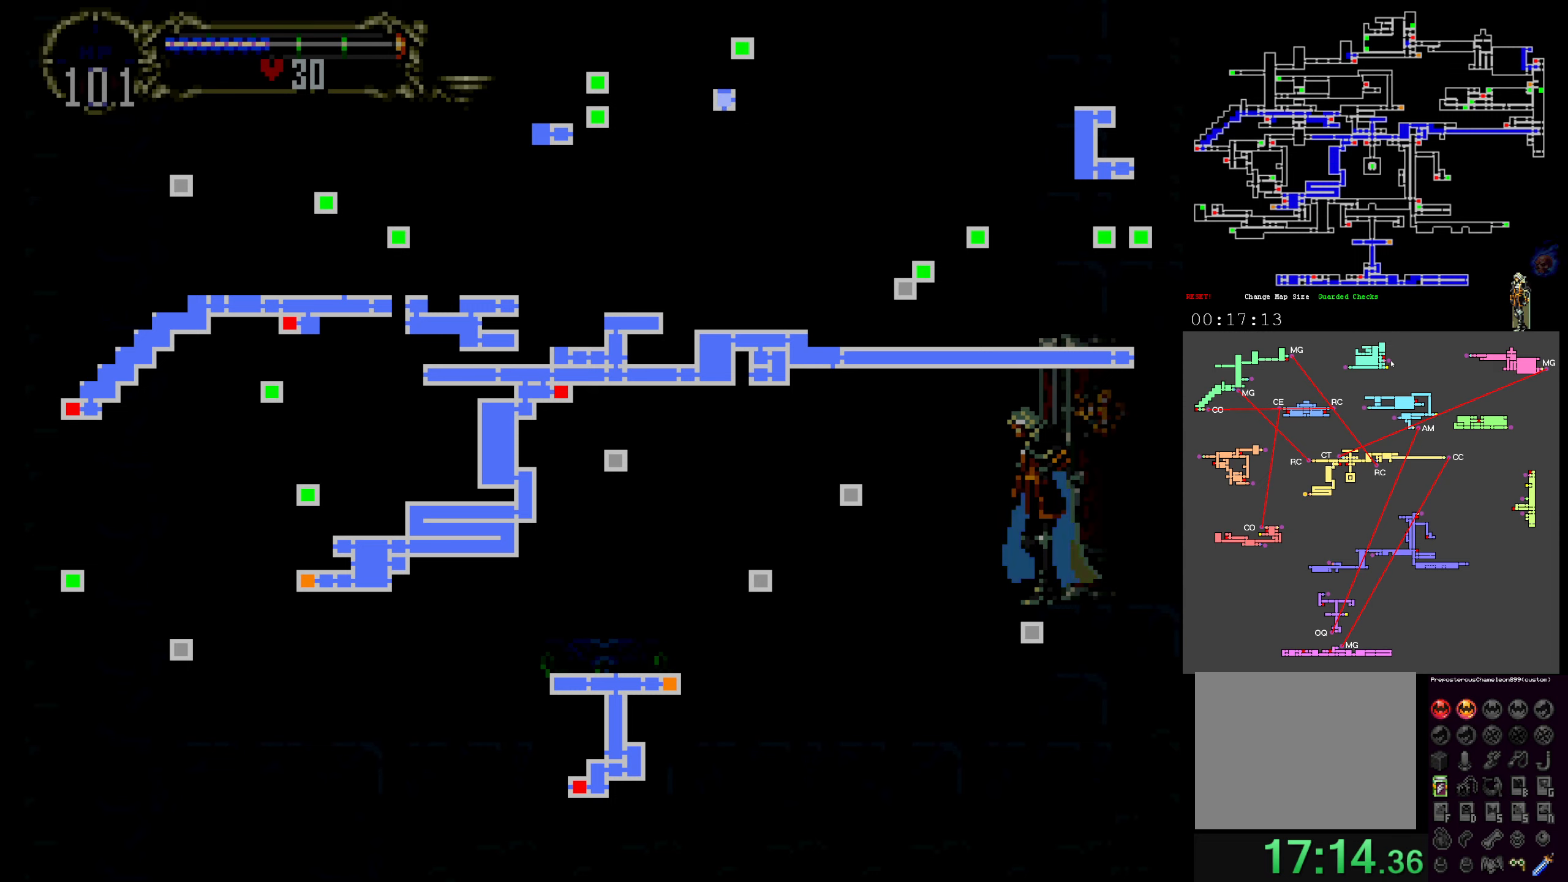
Gameplay with a controller (Xbox layout); each line is a JSON object with the inputs held at the frame after it (dt_ms = milliseconds from this image to that frame). "events" lists button and stick changes between this image and that frame as [ms after this image, input, new state], when the widget could be followed in between. Not read: L3 R3 left_stick right_stick.
{"dt_ms": 500, "buttons": [], "events": []}
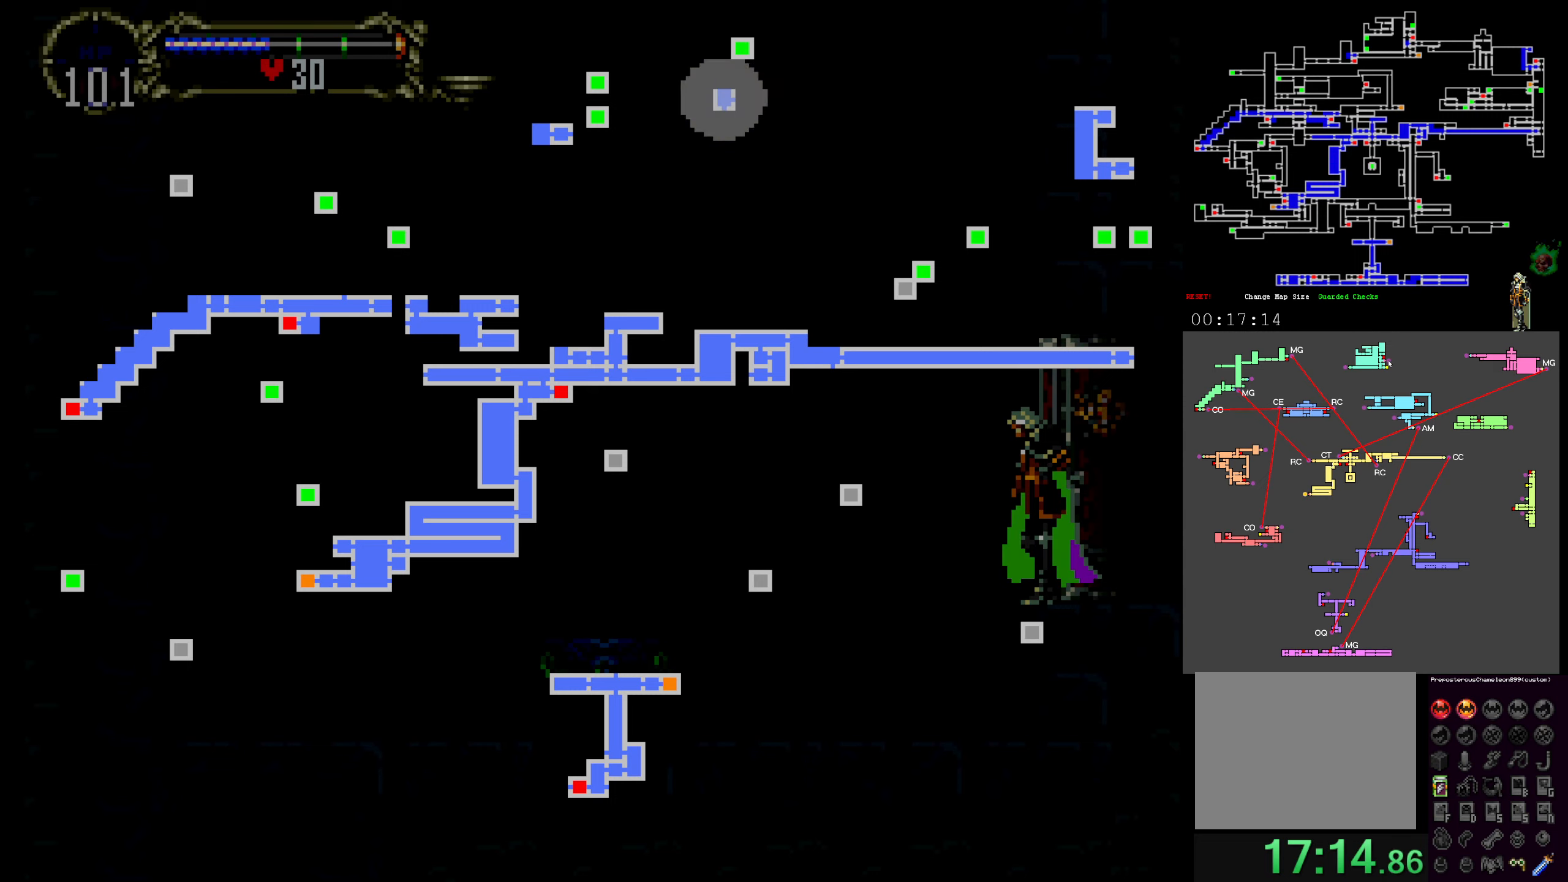
{"dt_ms": 500, "buttons": [], "events": []}
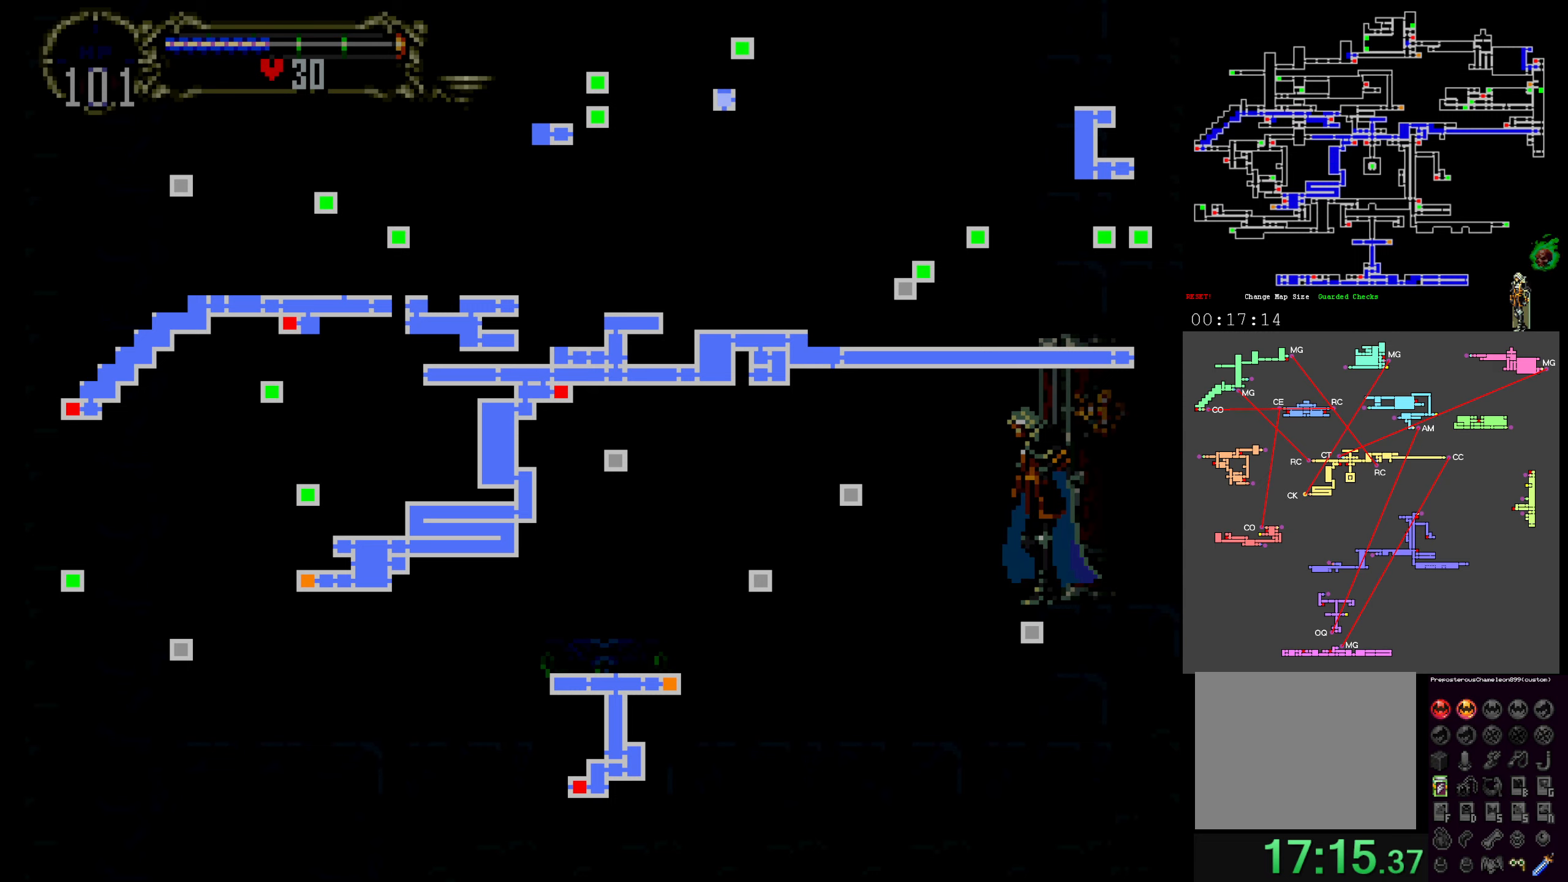
{"dt_ms": 500, "buttons": ["SELECT"], "events": [[383, "SELECT", "down"]]}
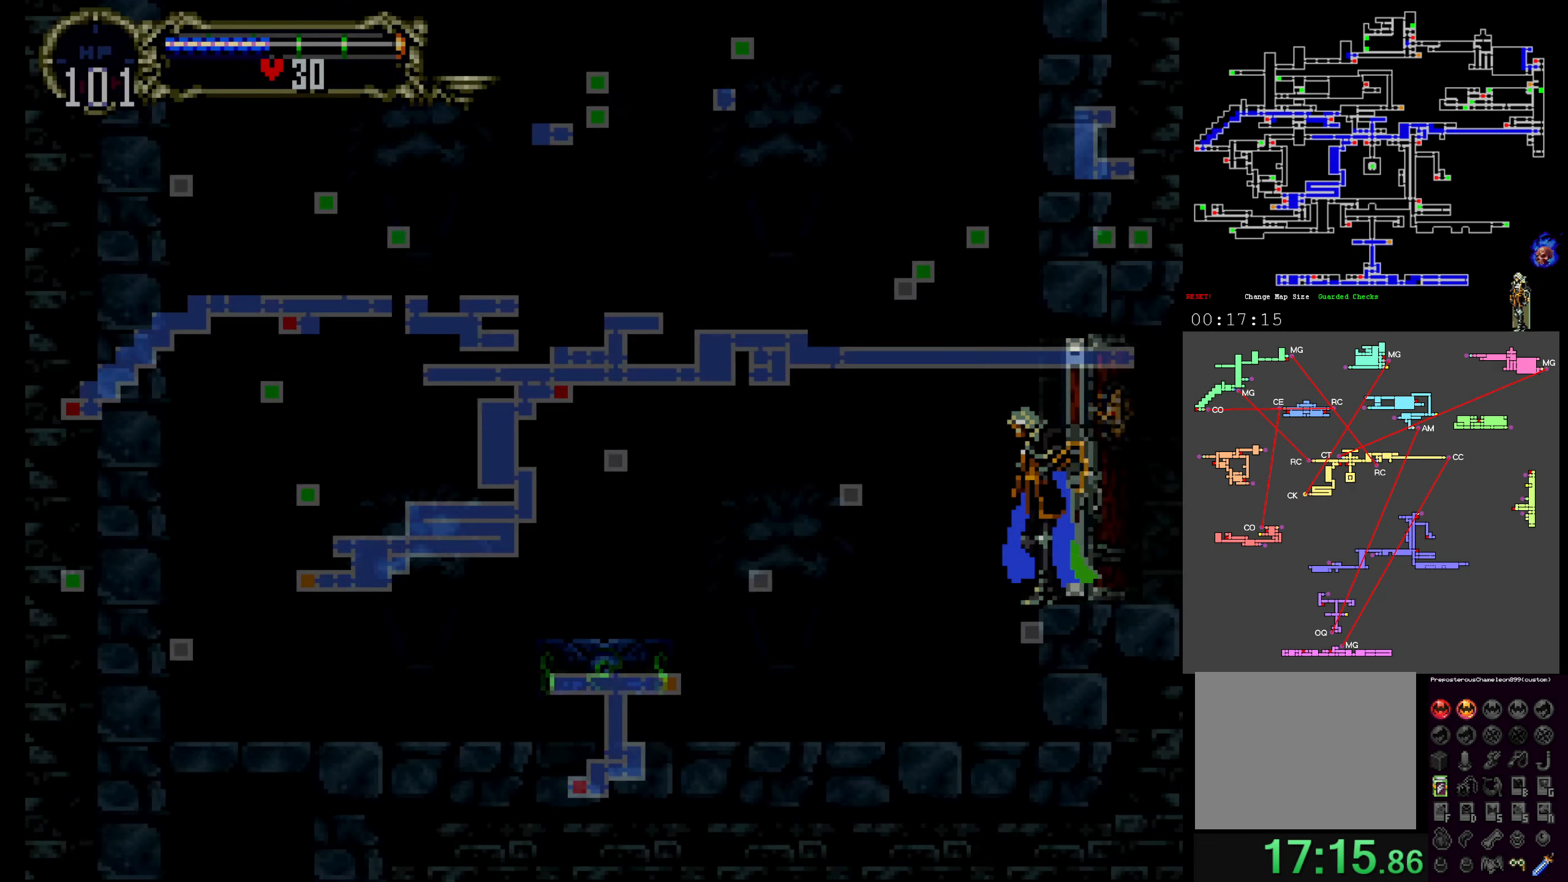
{"dt_ms": 1000, "buttons": ["A", "DPAD_UP"]}
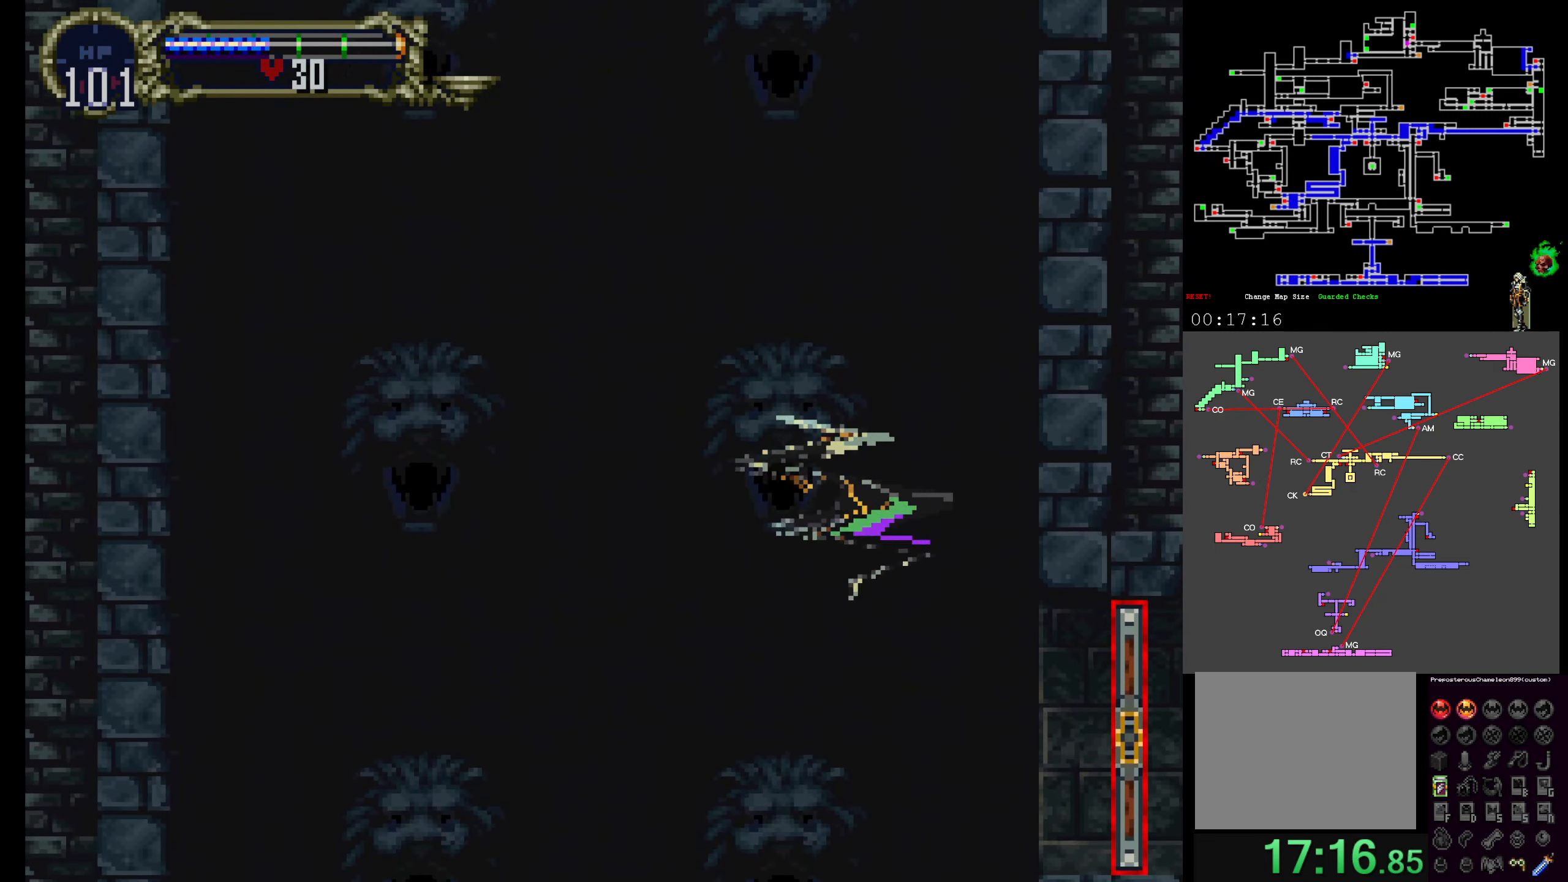
{"dt_ms": 500, "buttons": ["DPAD_UP"], "events": [[33, "A", "up"]]}
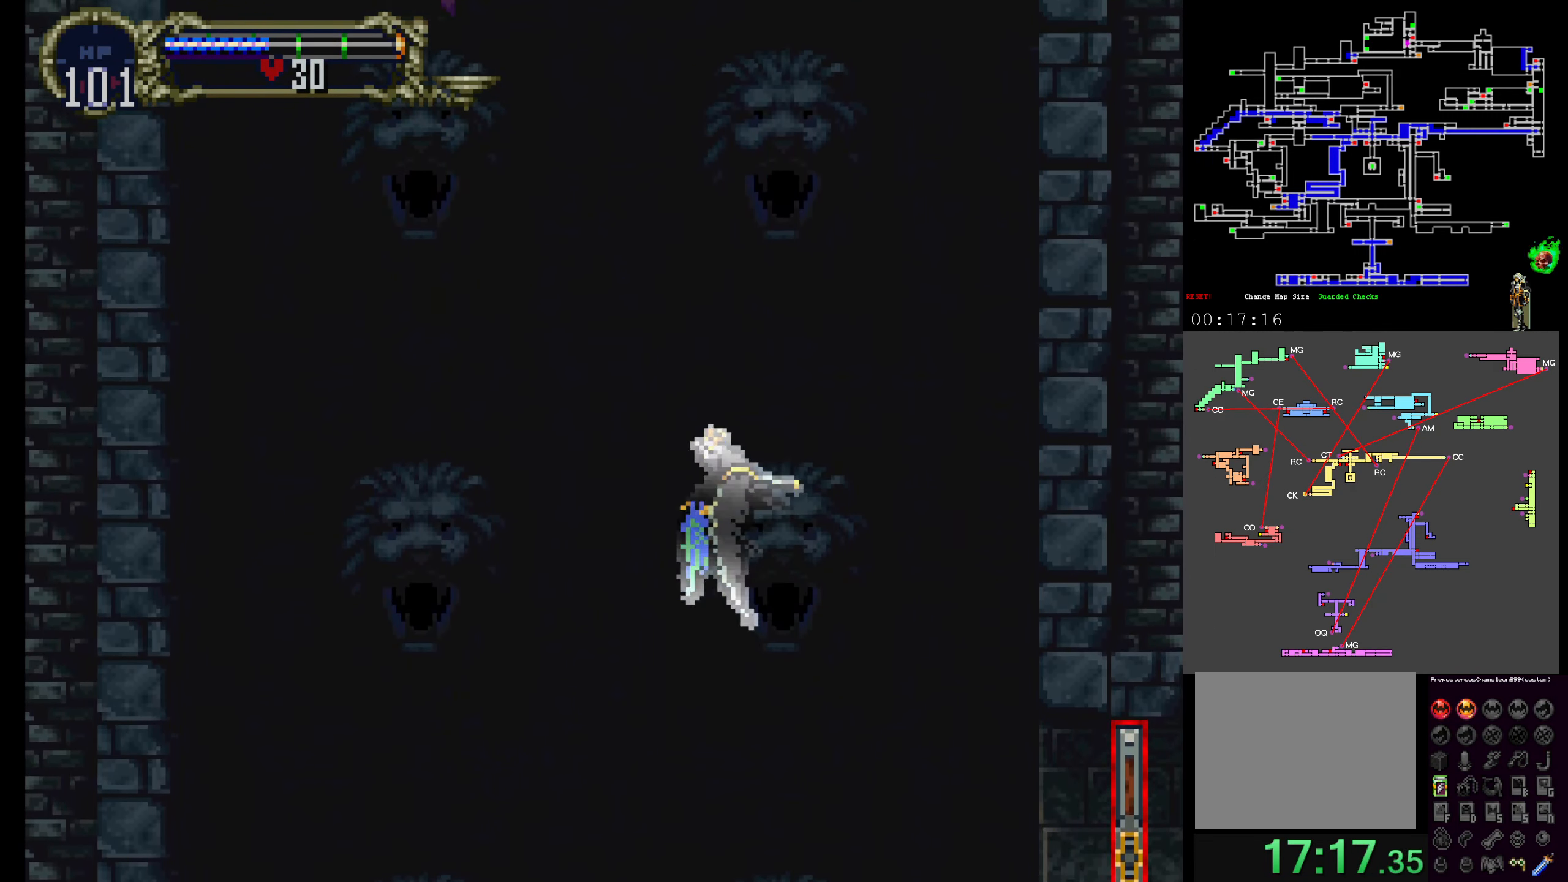
{"dt_ms": 500, "buttons": ["DPAD_UP"], "events": []}
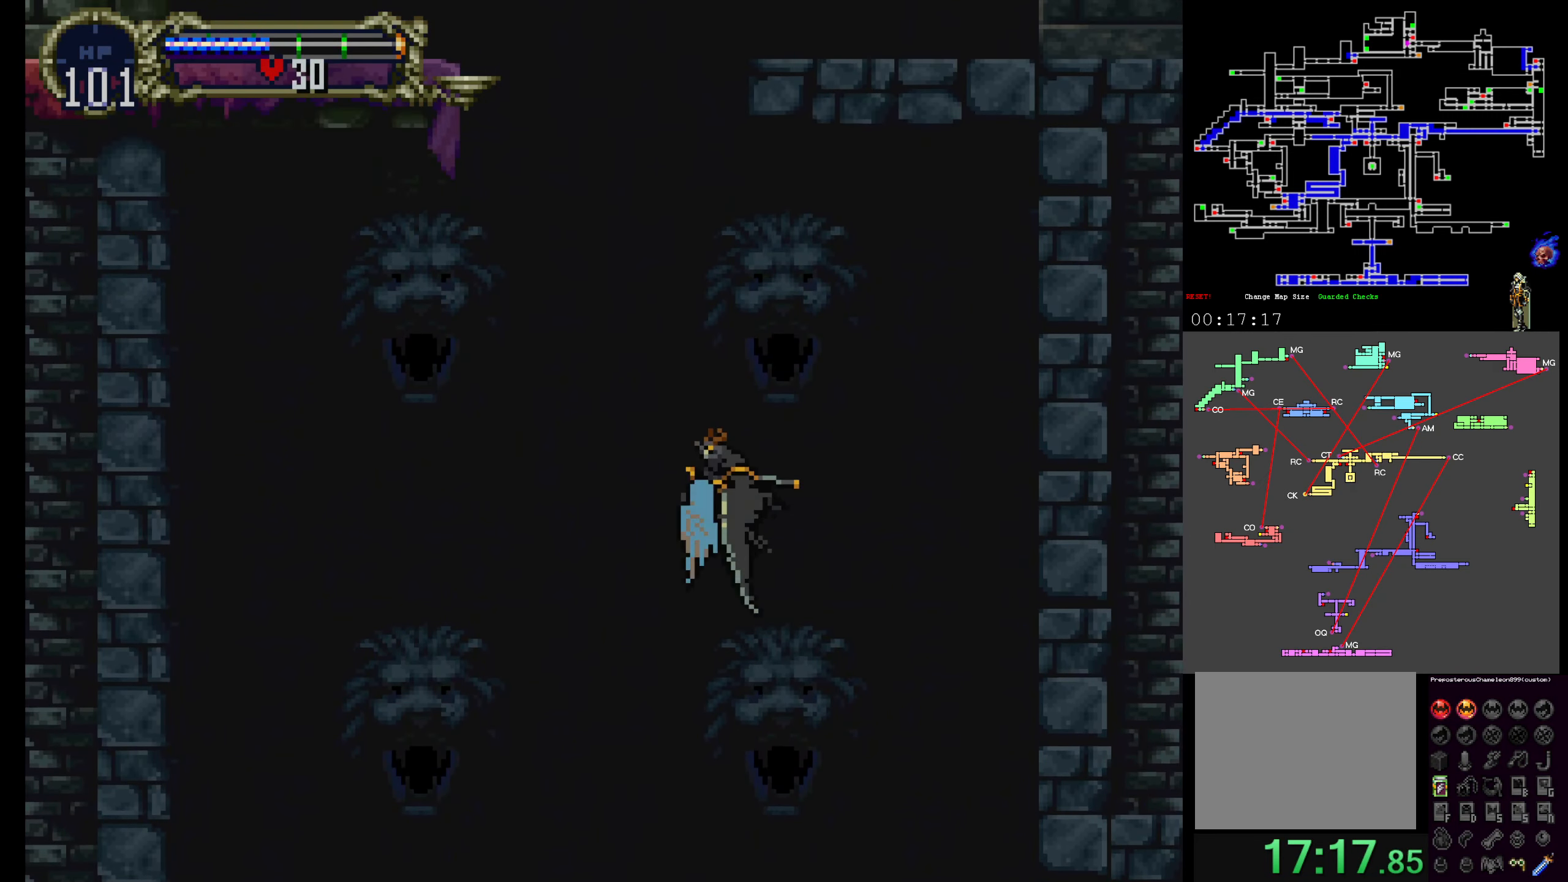
{"dt_ms": 500, "buttons": ["DPAD_UP"]}
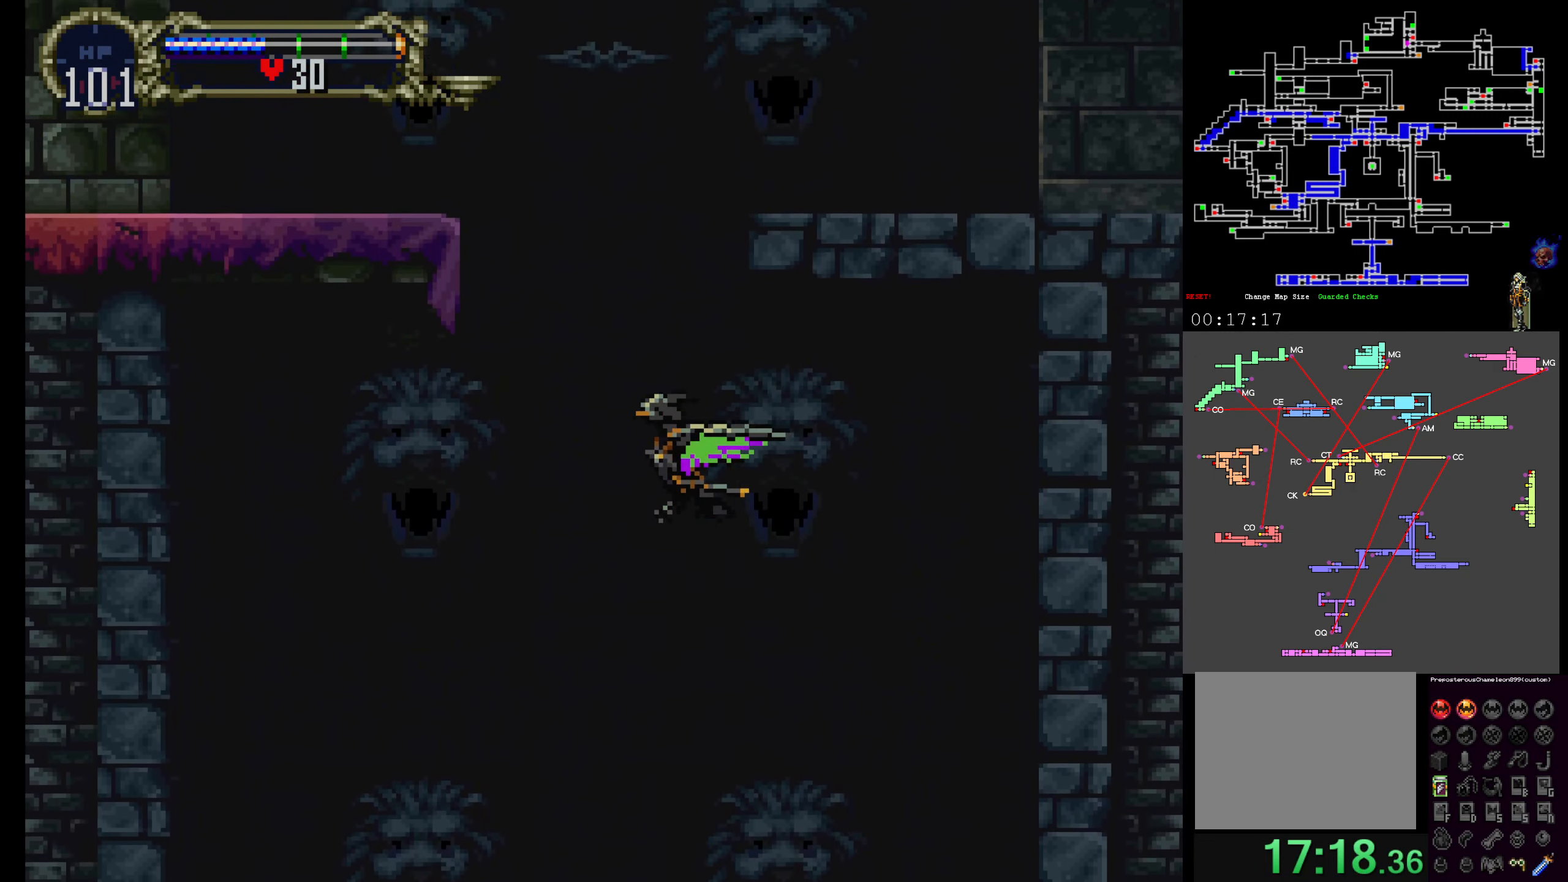
{"dt_ms": 500, "buttons": ["DPAD_UP"], "events": []}
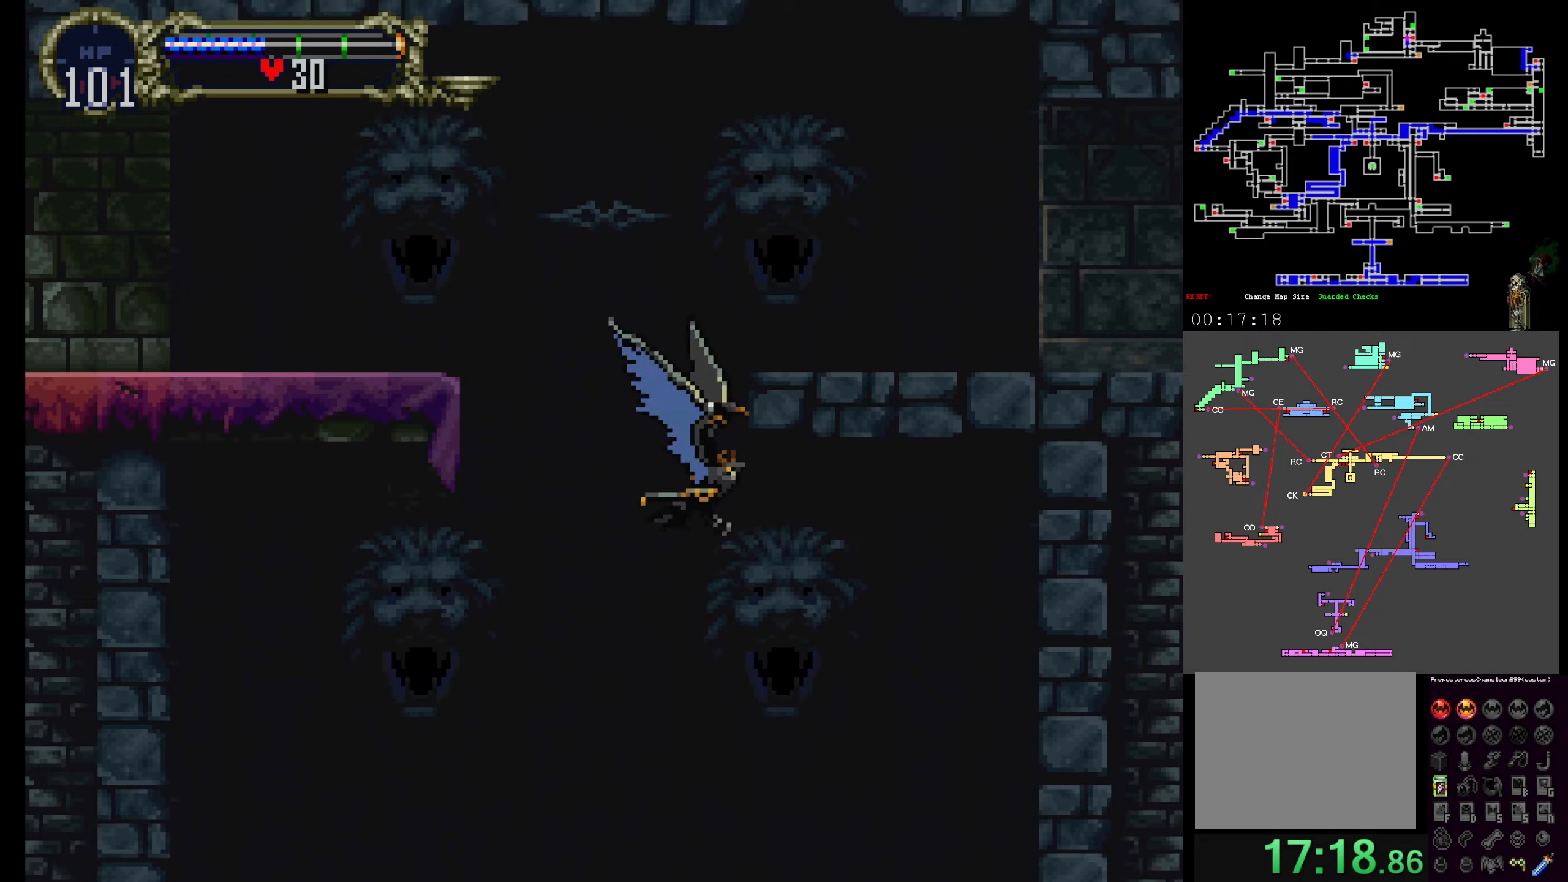
{"dt_ms": 500, "buttons": ["DPAD_UP"], "events": []}
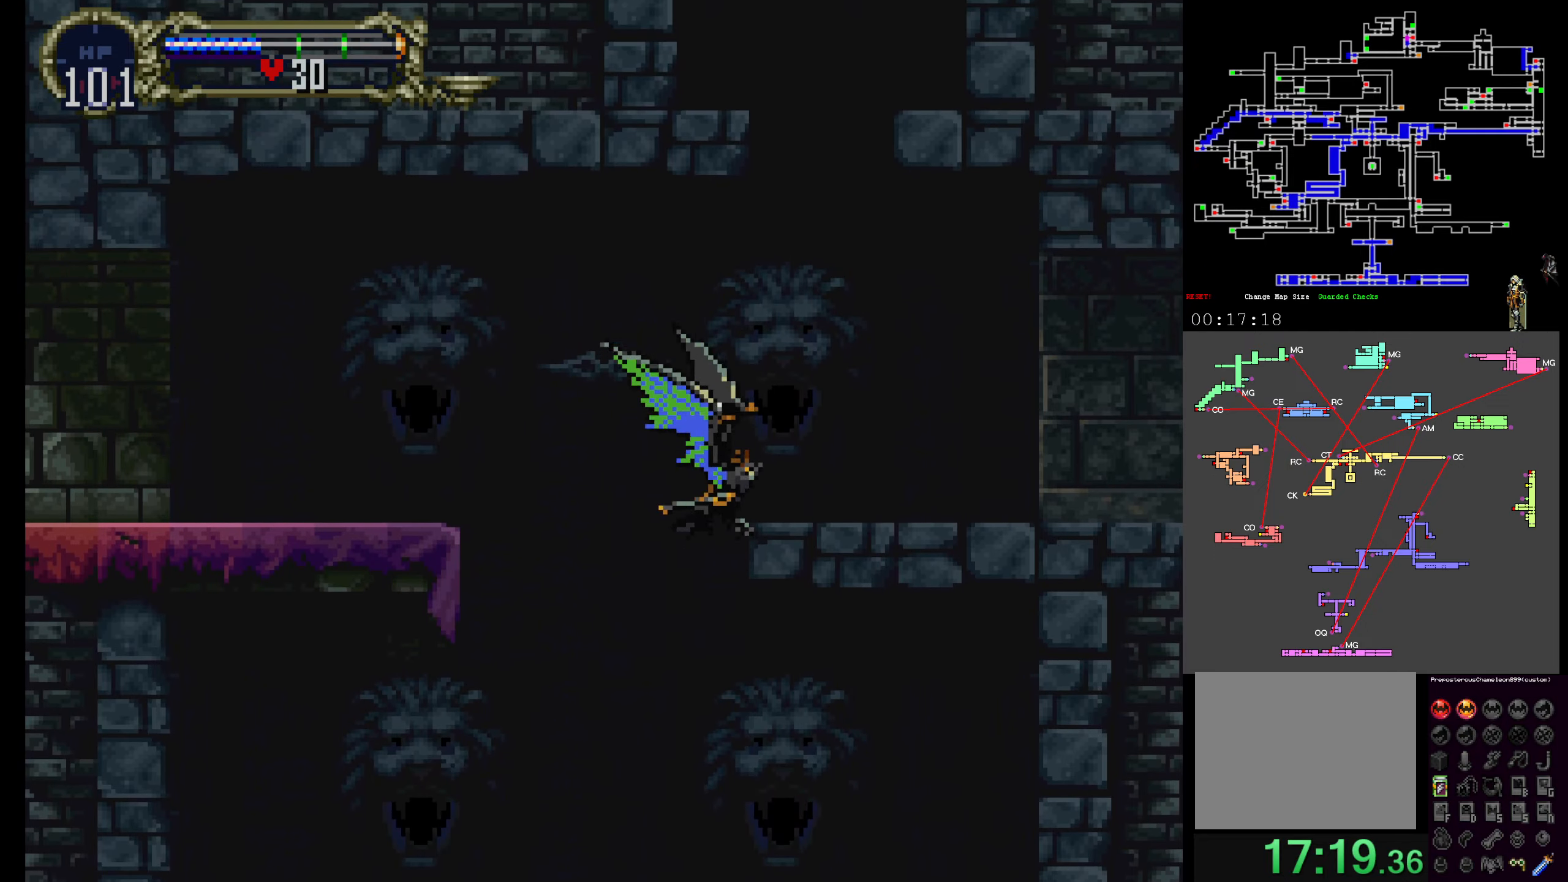
{"dt_ms": 500, "buttons": [], "events": [[150, "A", "down"], [267, "DPAD_UP", "up"], [484, "A", "up"]]}
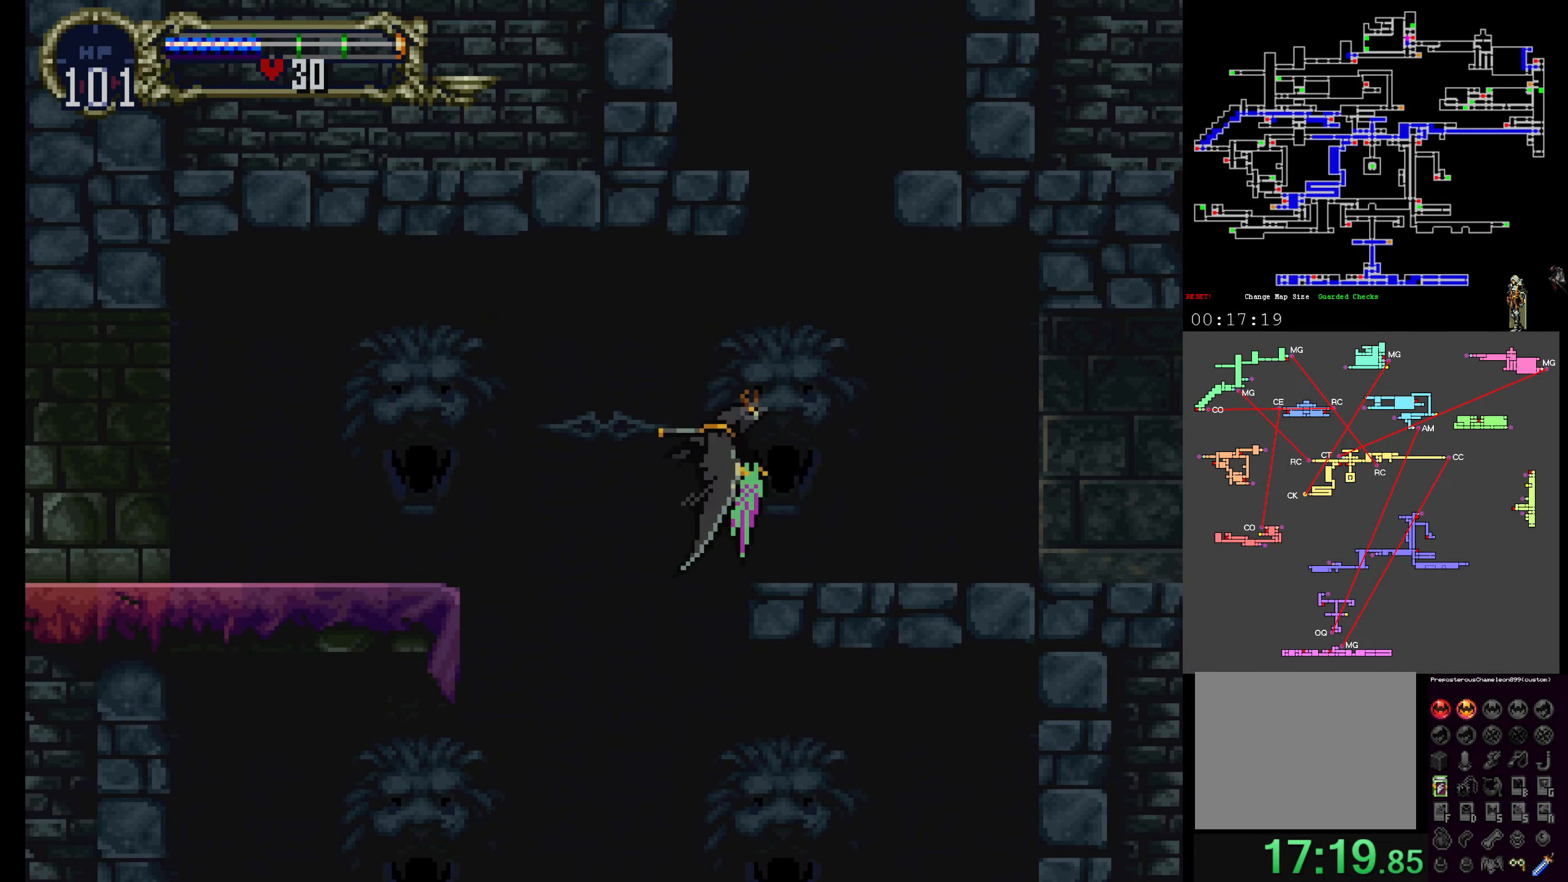
{"dt_ms": 500, "buttons": [], "events": [[184, "R1", "down"], [334, "R1", "up"]]}
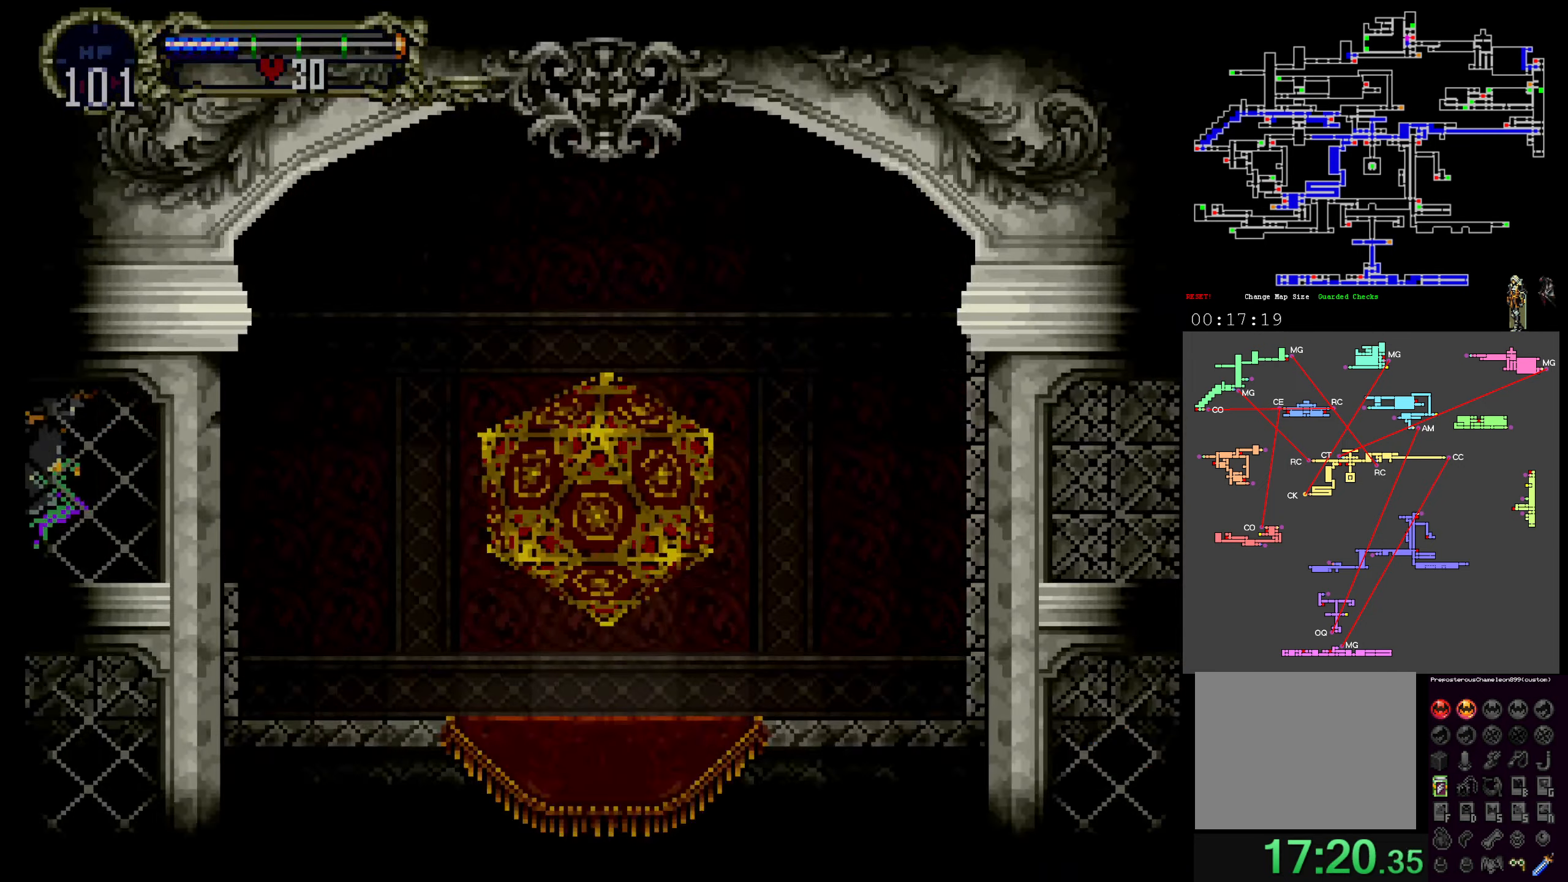
{"dt_ms": 500, "buttons": [], "events": []}
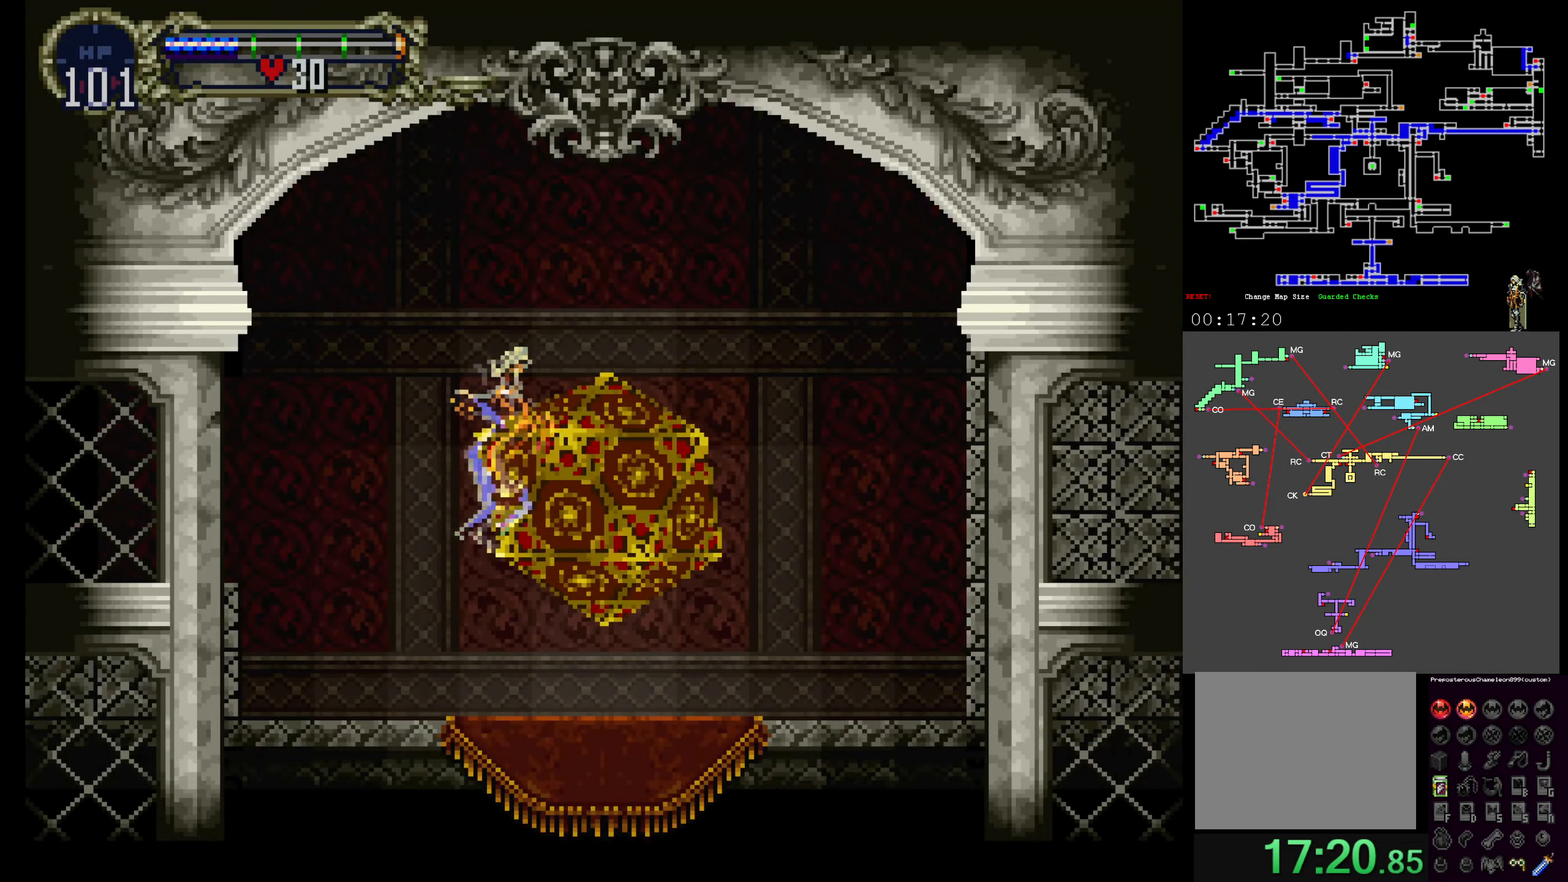
{"dt_ms": 500, "buttons": []}
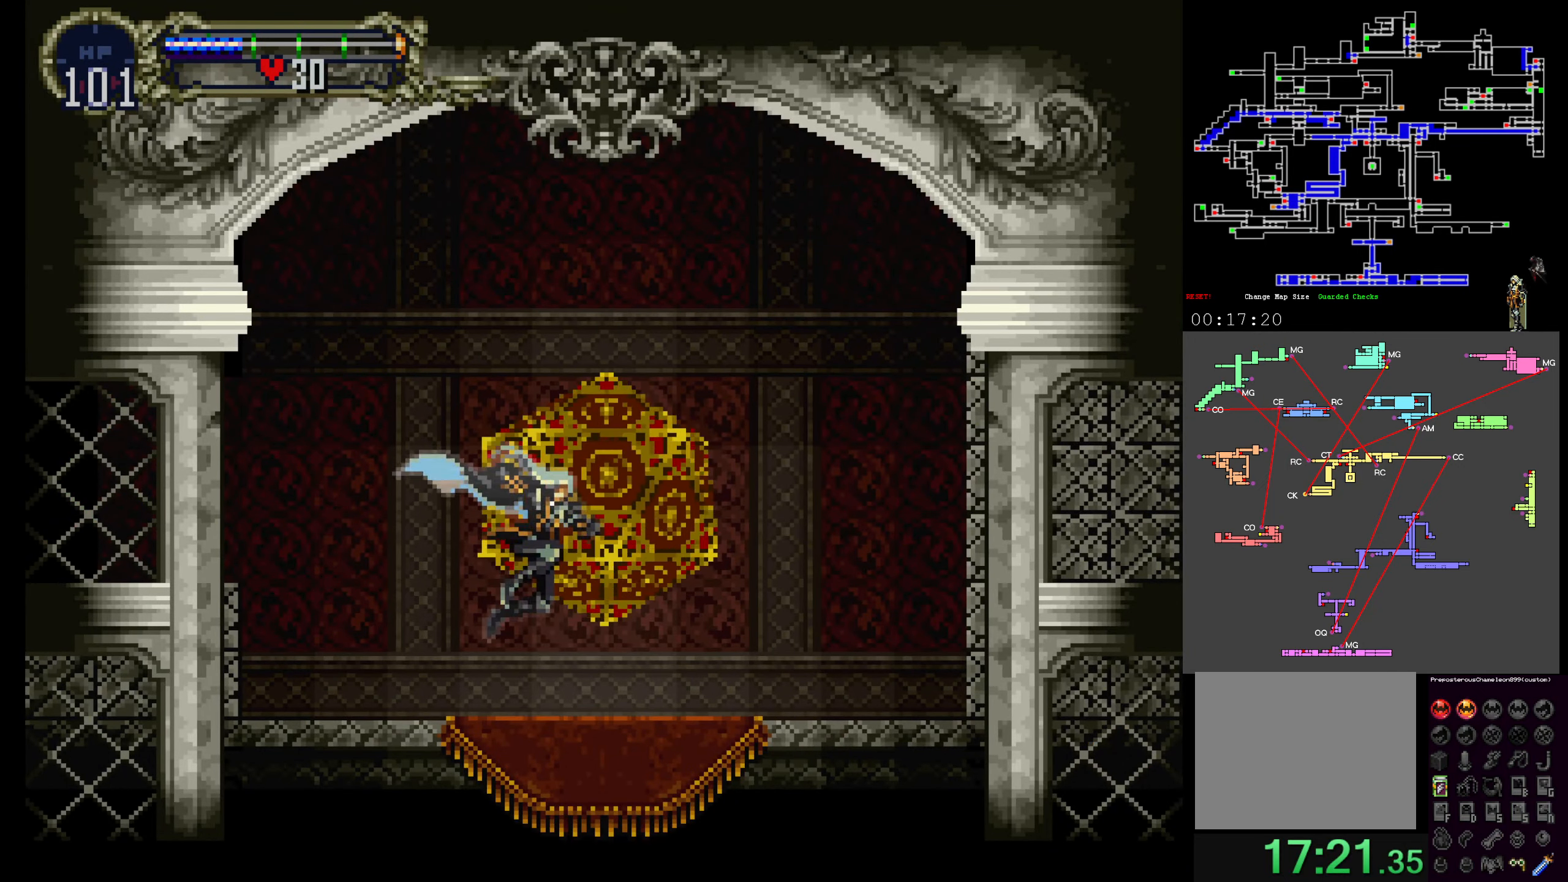
{"dt_ms": 500, "buttons": [], "events": [[84, "DPAD_UP", "down"], [234, "DPAD_UP", "up"]]}
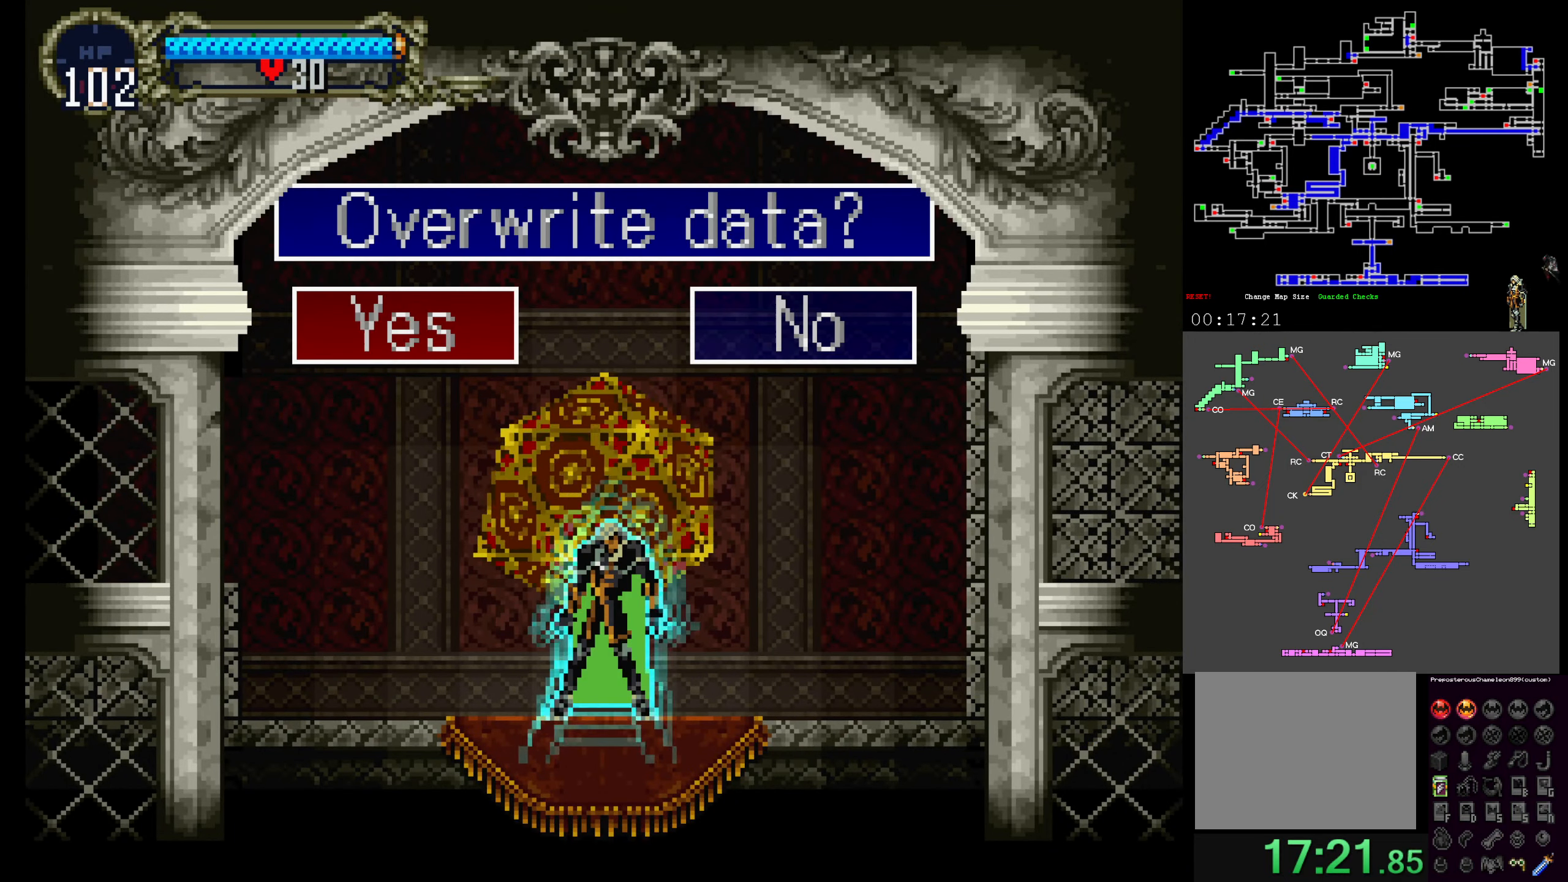
{"dt_ms": 500, "buttons": ["Y"], "events": [[234, "Y", "down"], [367, "Y", "up"], [467, "Y", "down"]]}
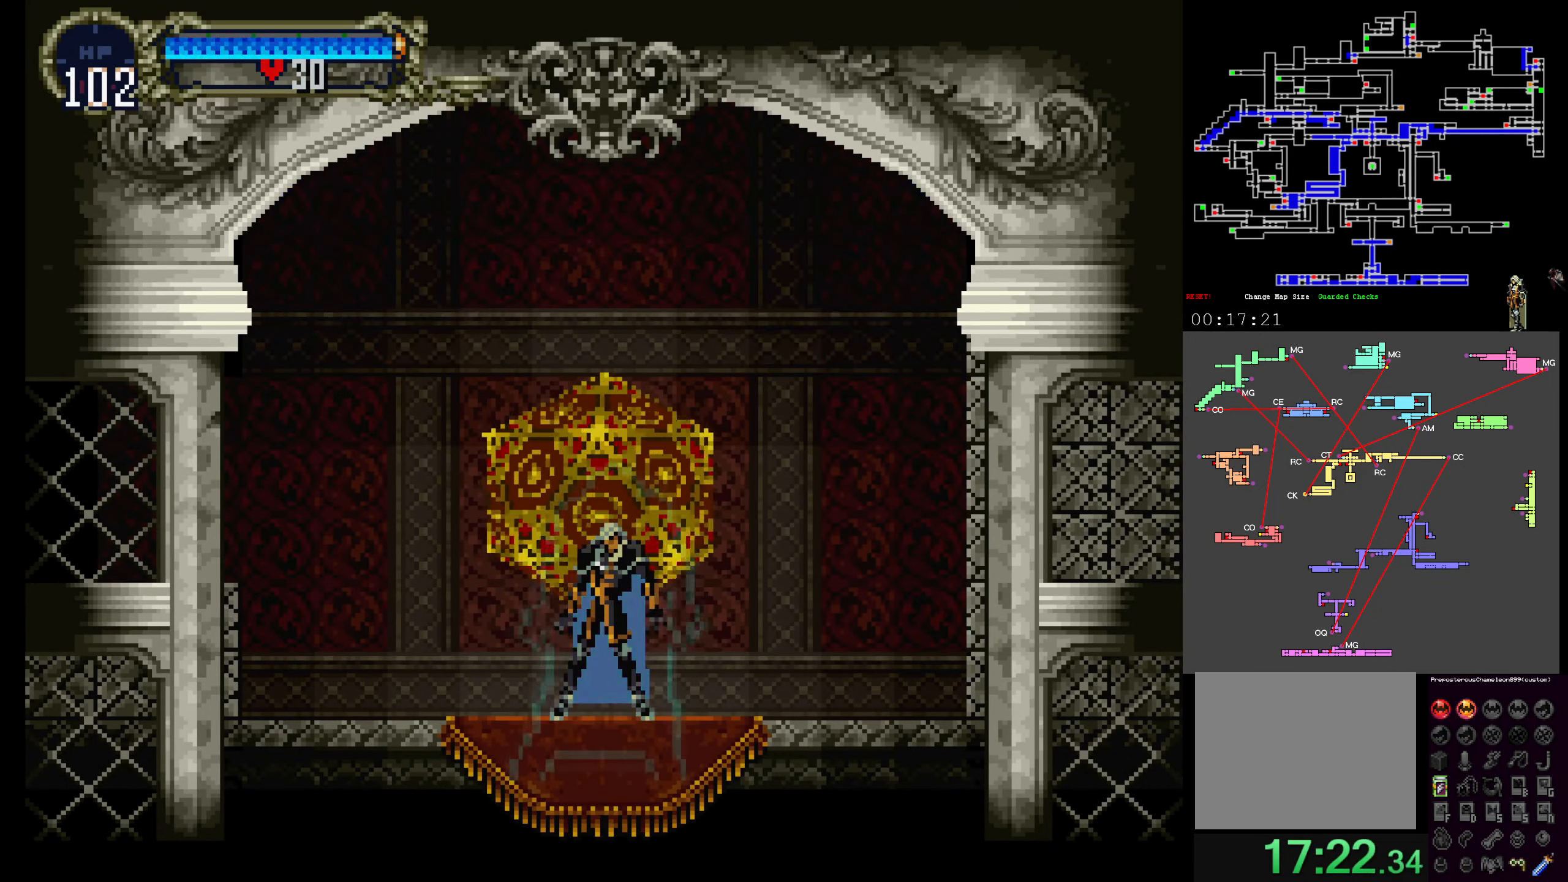
{"dt_ms": 500, "buttons": []}
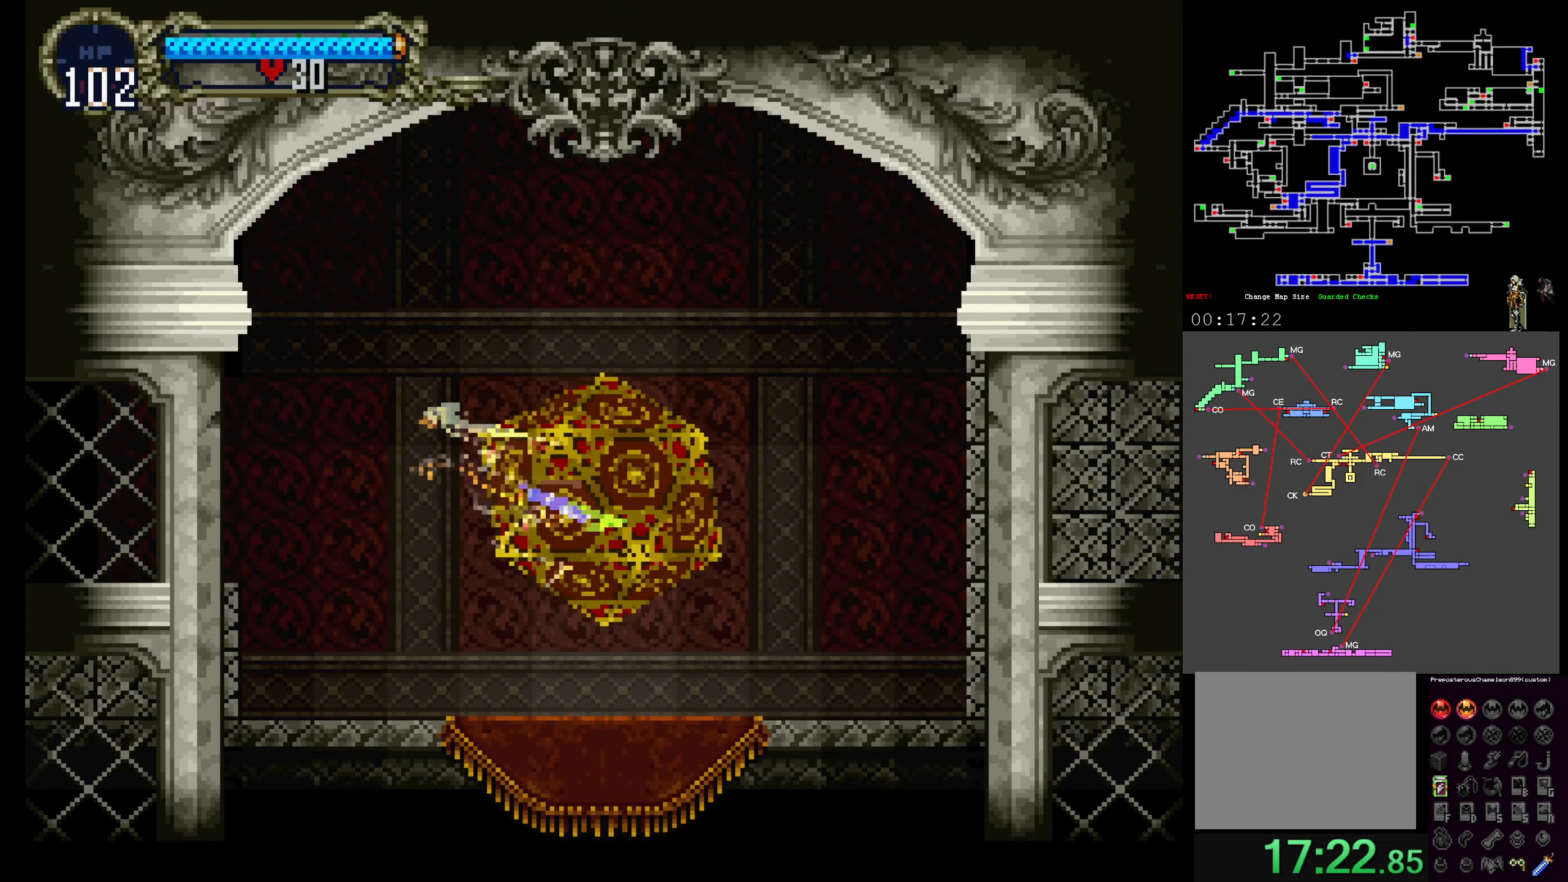
{"dt_ms": 500, "buttons": ["A"], "events": [[267, "DPAD_DOWN", "down"], [484, "DPAD_DOWN", "up"], [500, "A", "down"]]}
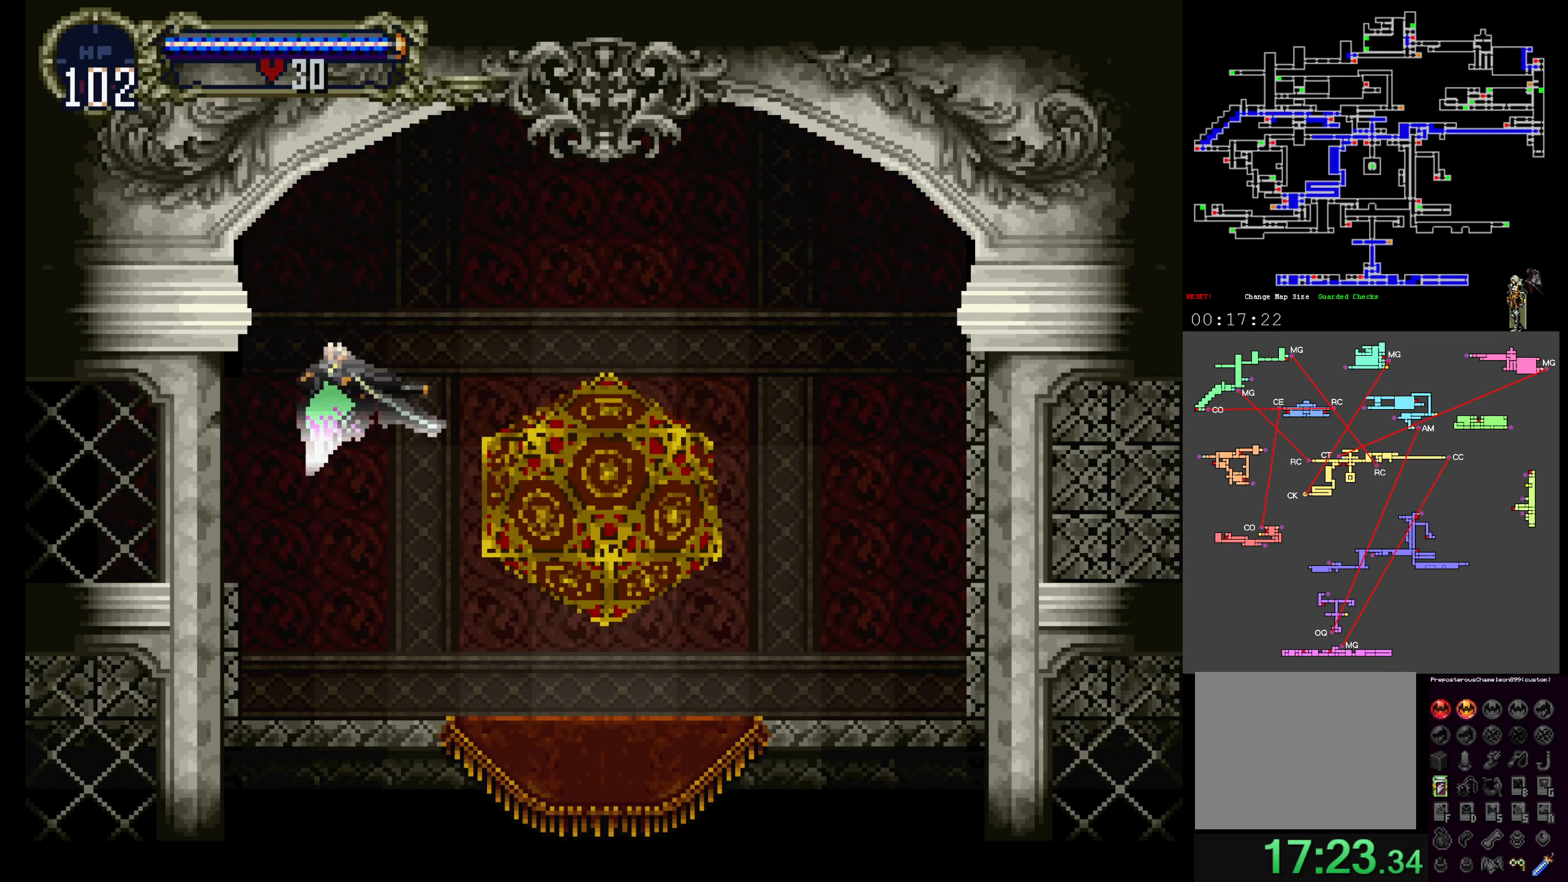
{"dt_ms": 500, "buttons": [], "events": [[84, "DPAD_UP", "down"], [184, "DPAD_UP", "up"], [417, "A", "up"]]}
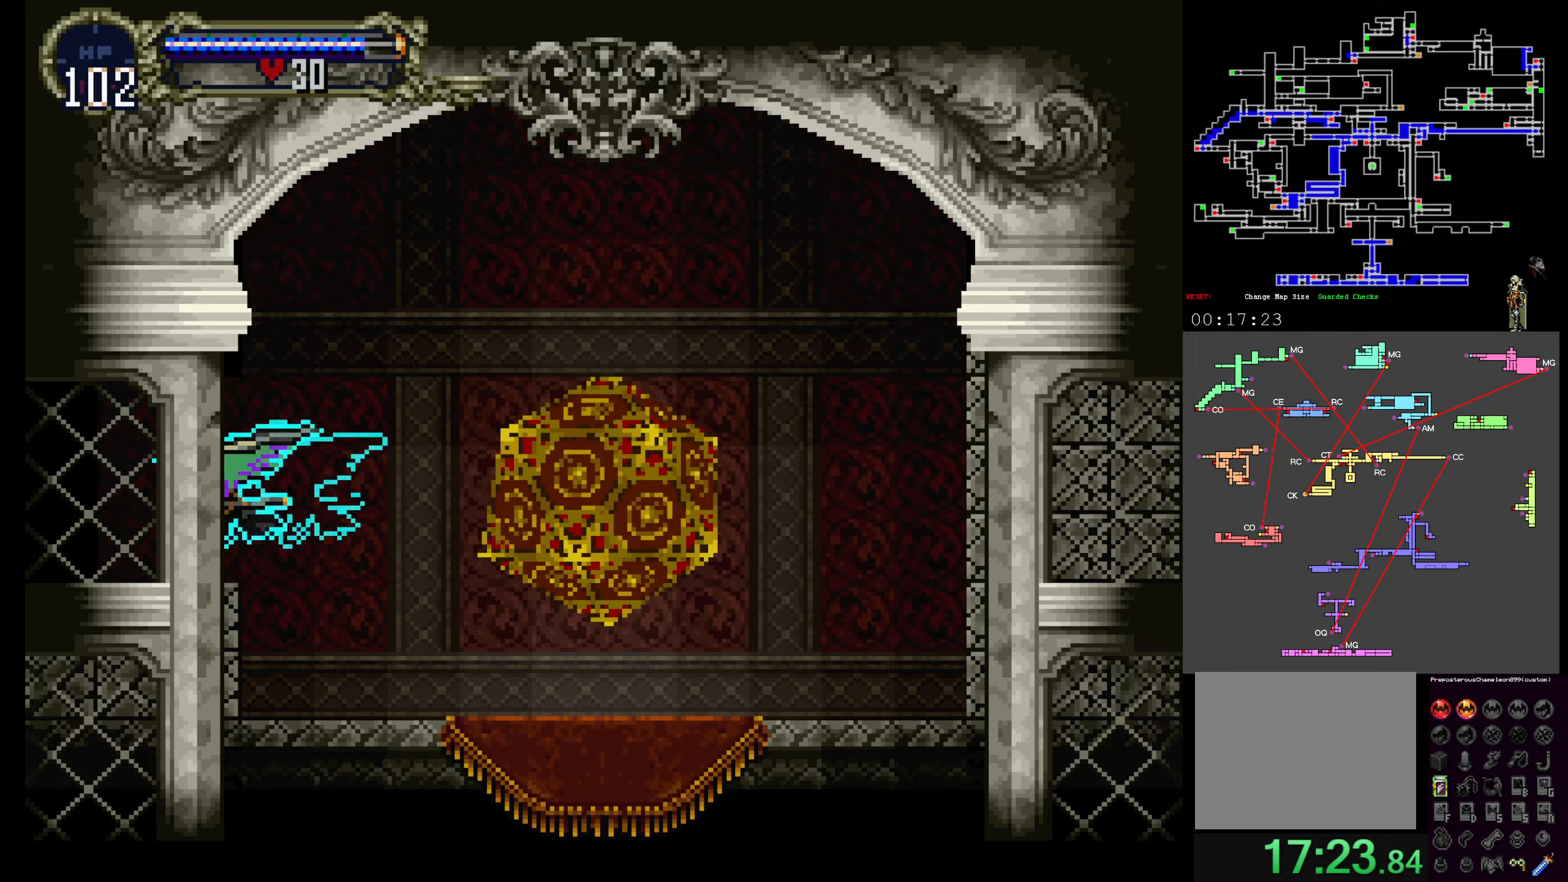
{"dt_ms": 500, "buttons": [], "events": []}
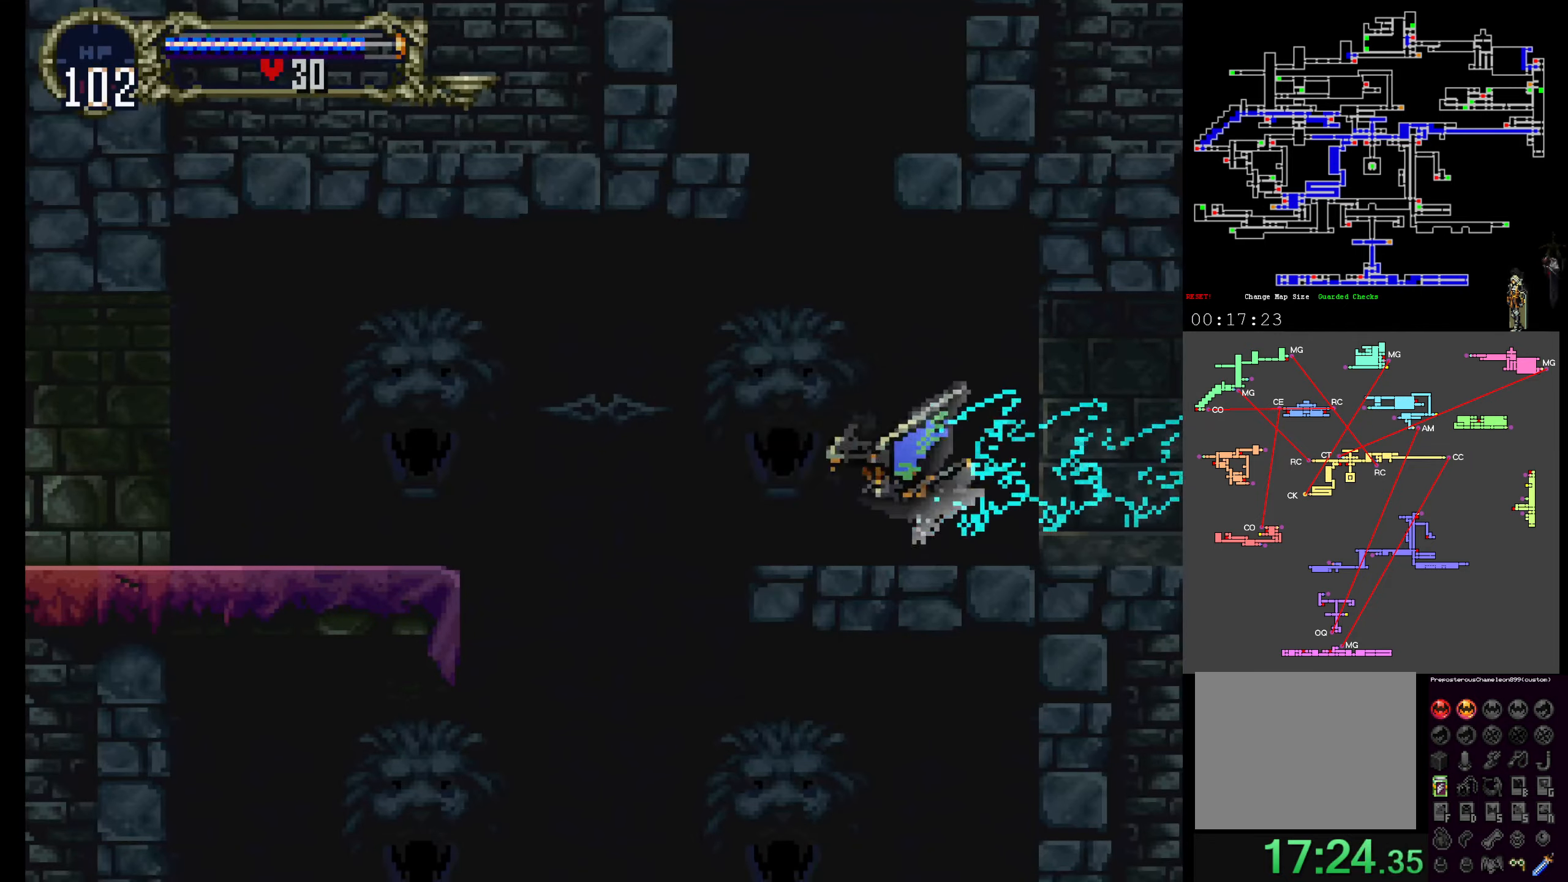
{"dt_ms": 500, "buttons": ["DPAD_UP"], "events": [[16, "DPAD_UP", "down"]]}
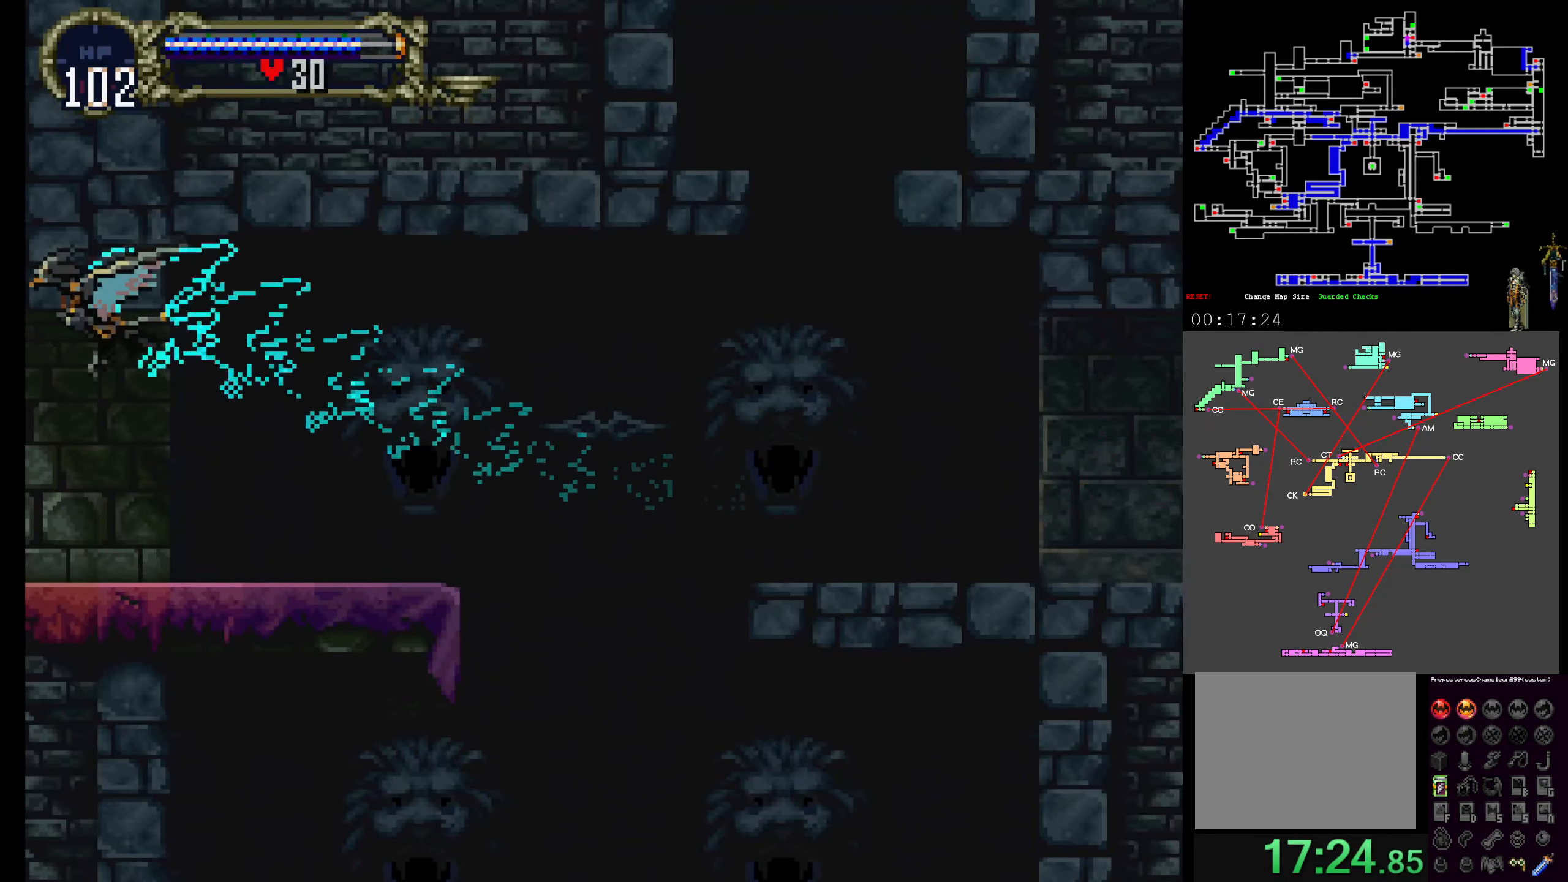
{"dt_ms": 500, "buttons": ["DPAD_UP"], "events": []}
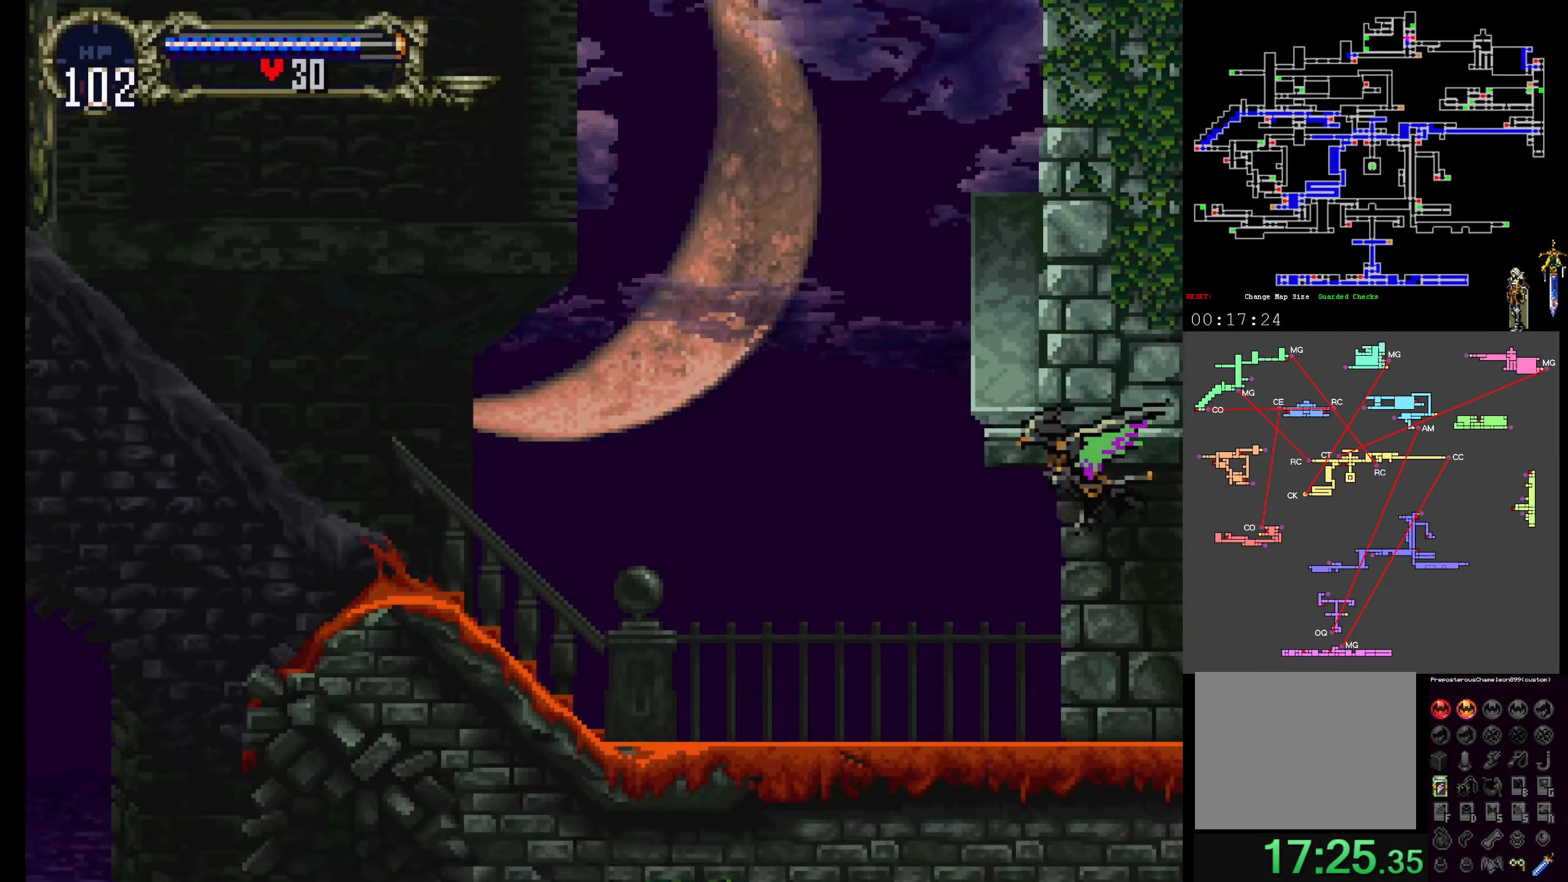
{"dt_ms": 500, "buttons": ["DPAD_UP"], "events": []}
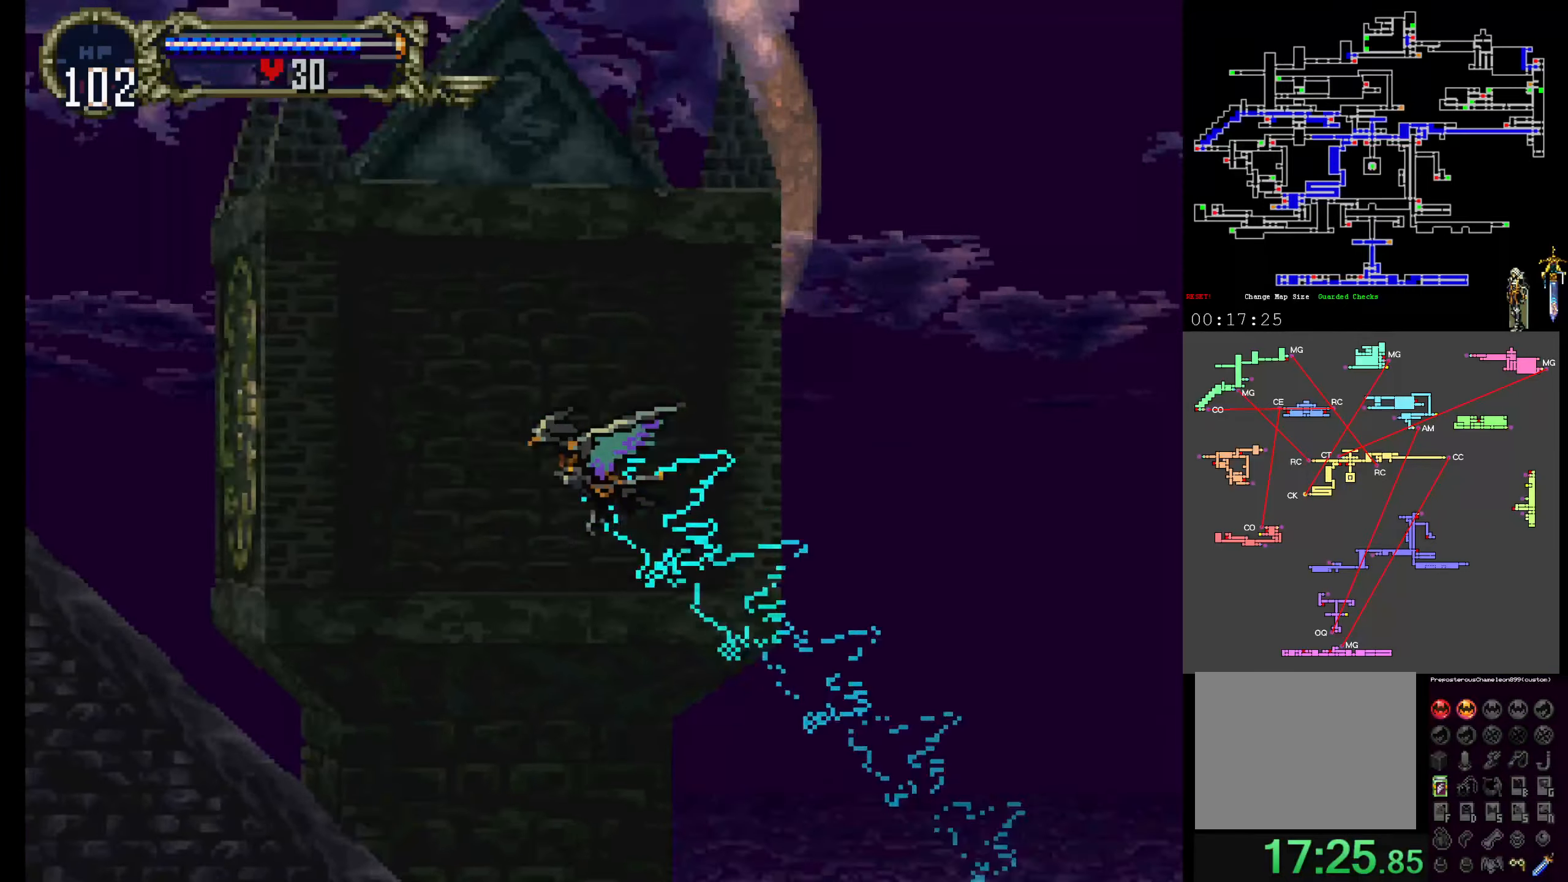
{"dt_ms": 500, "buttons": ["DPAD_UP"]}
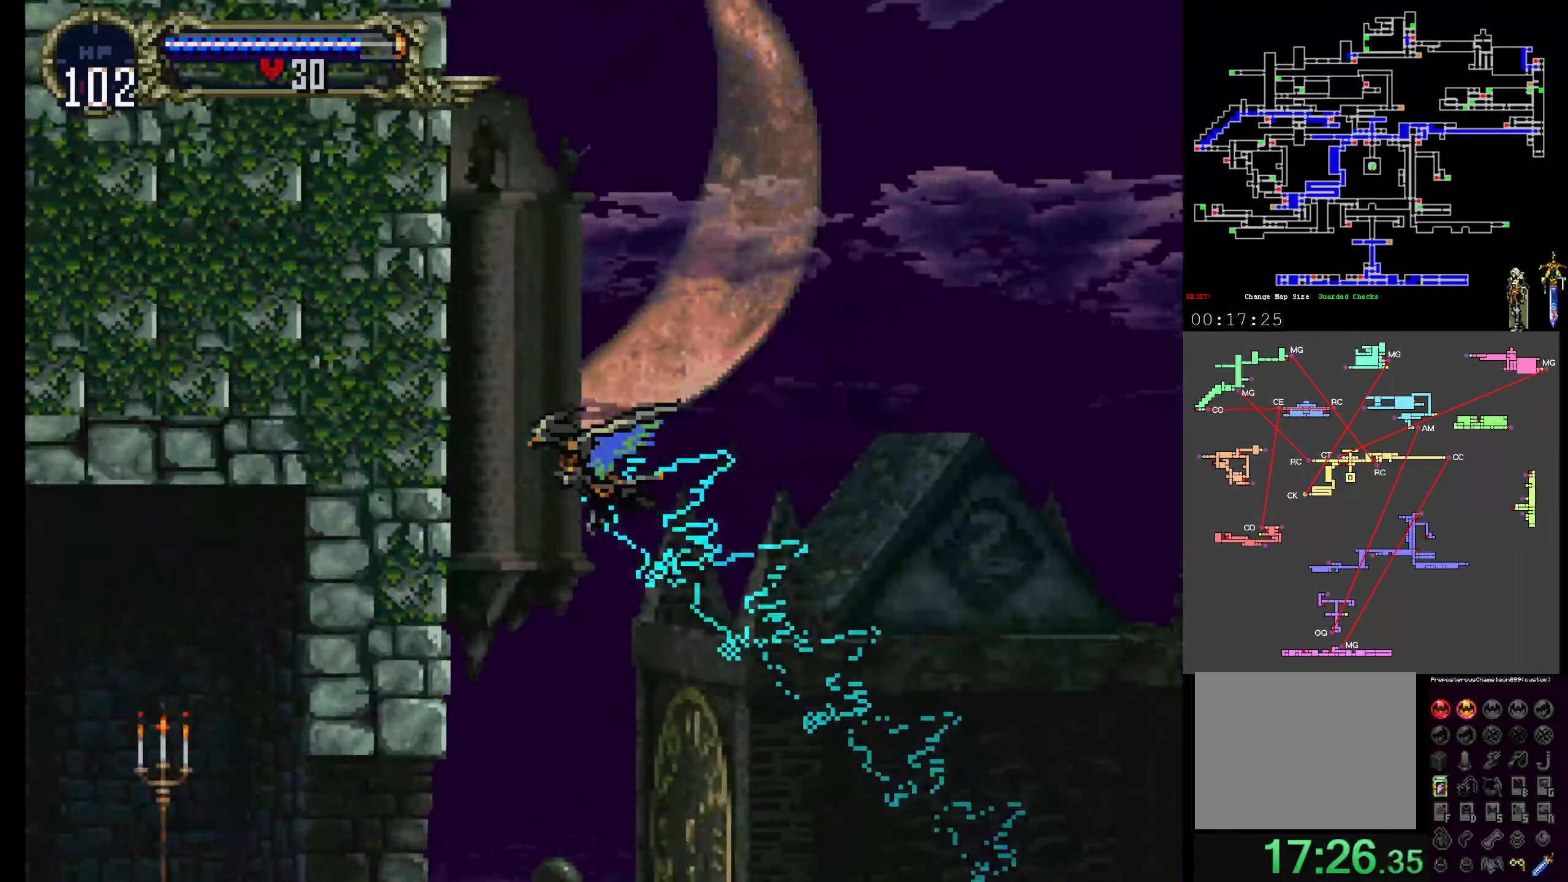
{"dt_ms": 500, "buttons": ["DPAD_UP"], "events": [[33, "R1", "down"], [166, "R1", "up"]]}
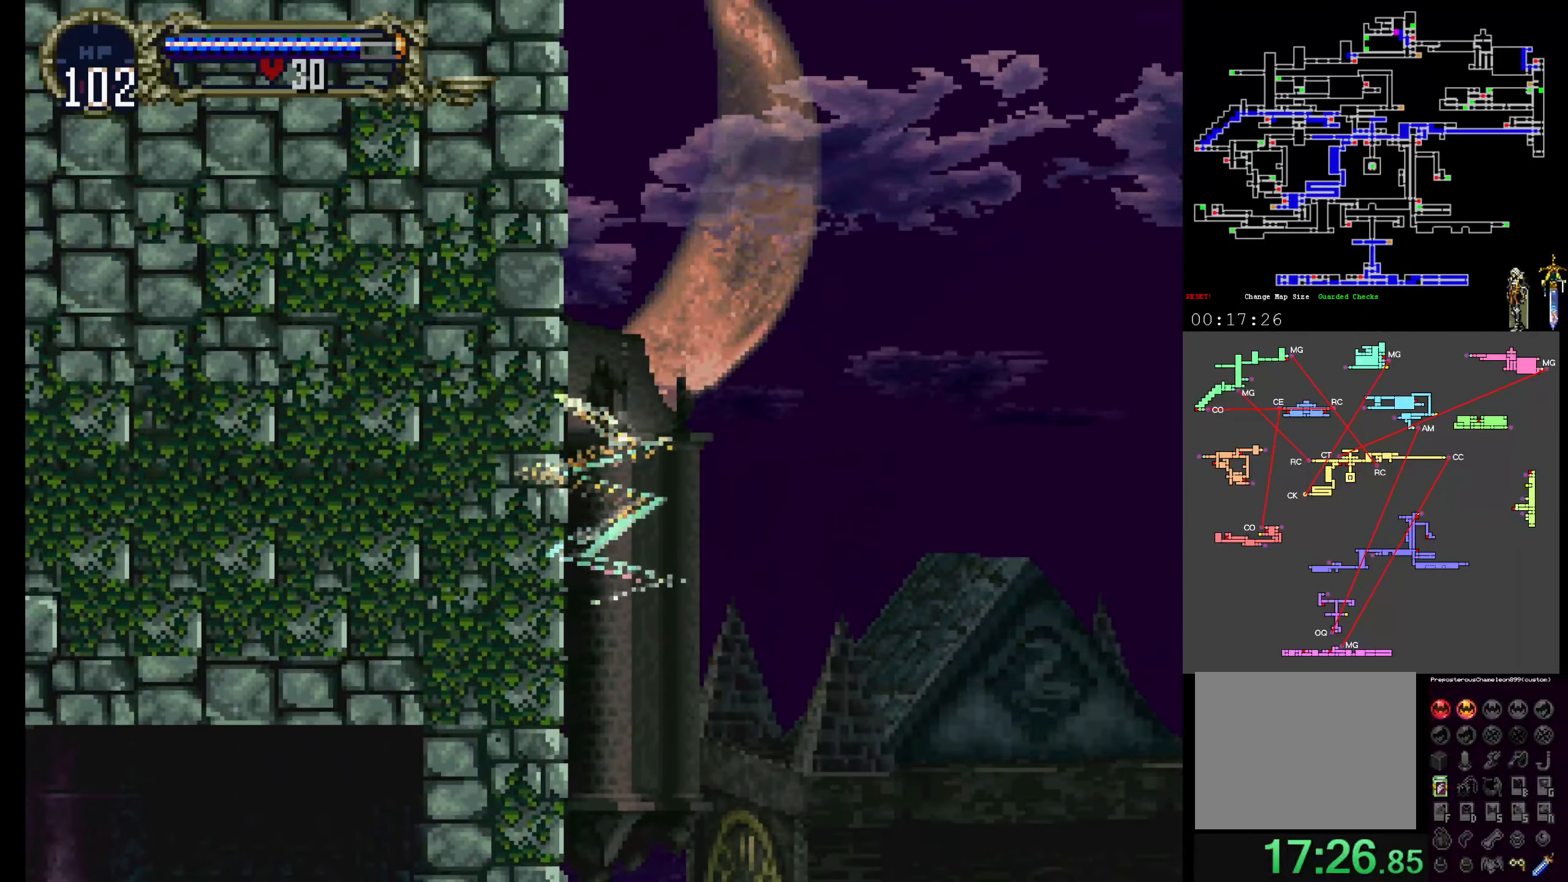
{"dt_ms": 500, "buttons": ["DPAD_UP"], "events": []}
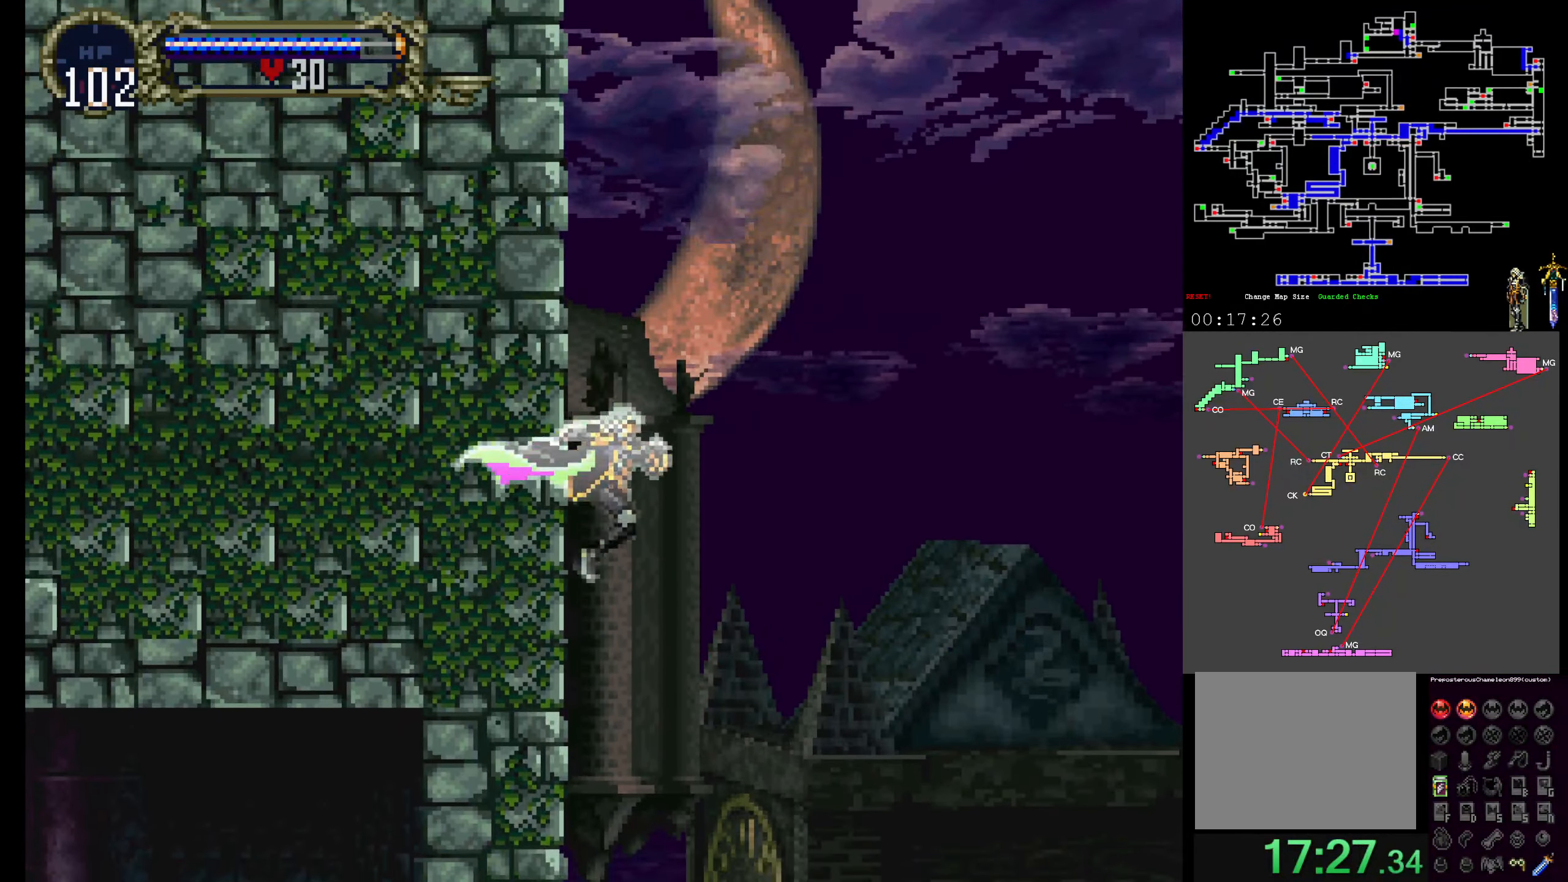
{"dt_ms": 500, "buttons": ["DPAD_UP"], "events": [[83, "R1", "down"], [250, "R1", "up"]]}
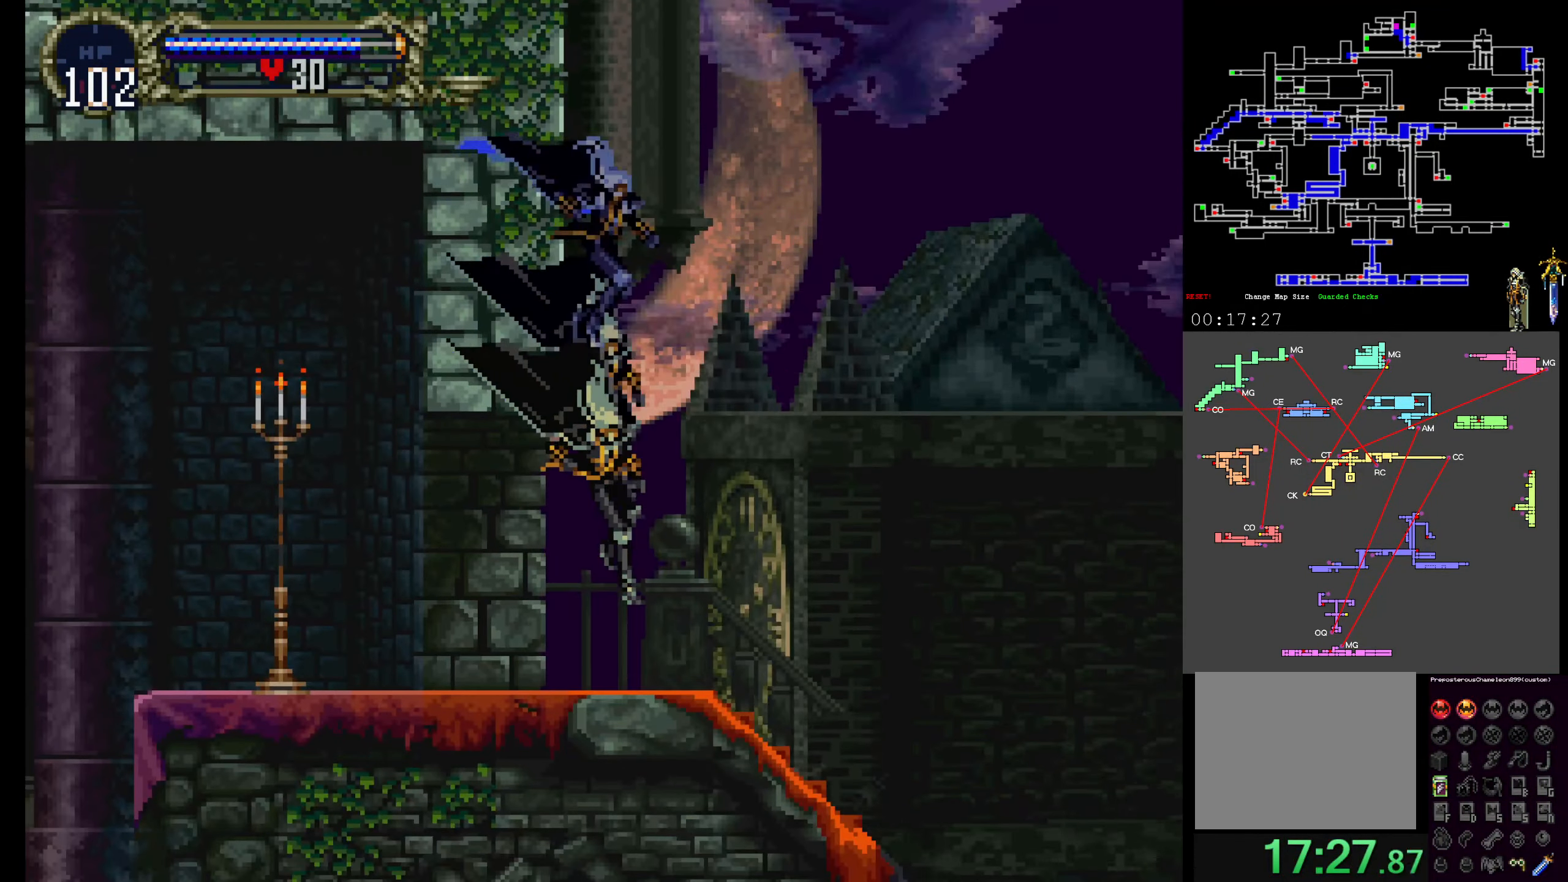
{"dt_ms": 500, "buttons": ["A"], "events": [[300, "DPAD_UP", "up"], [350, "A", "down"]]}
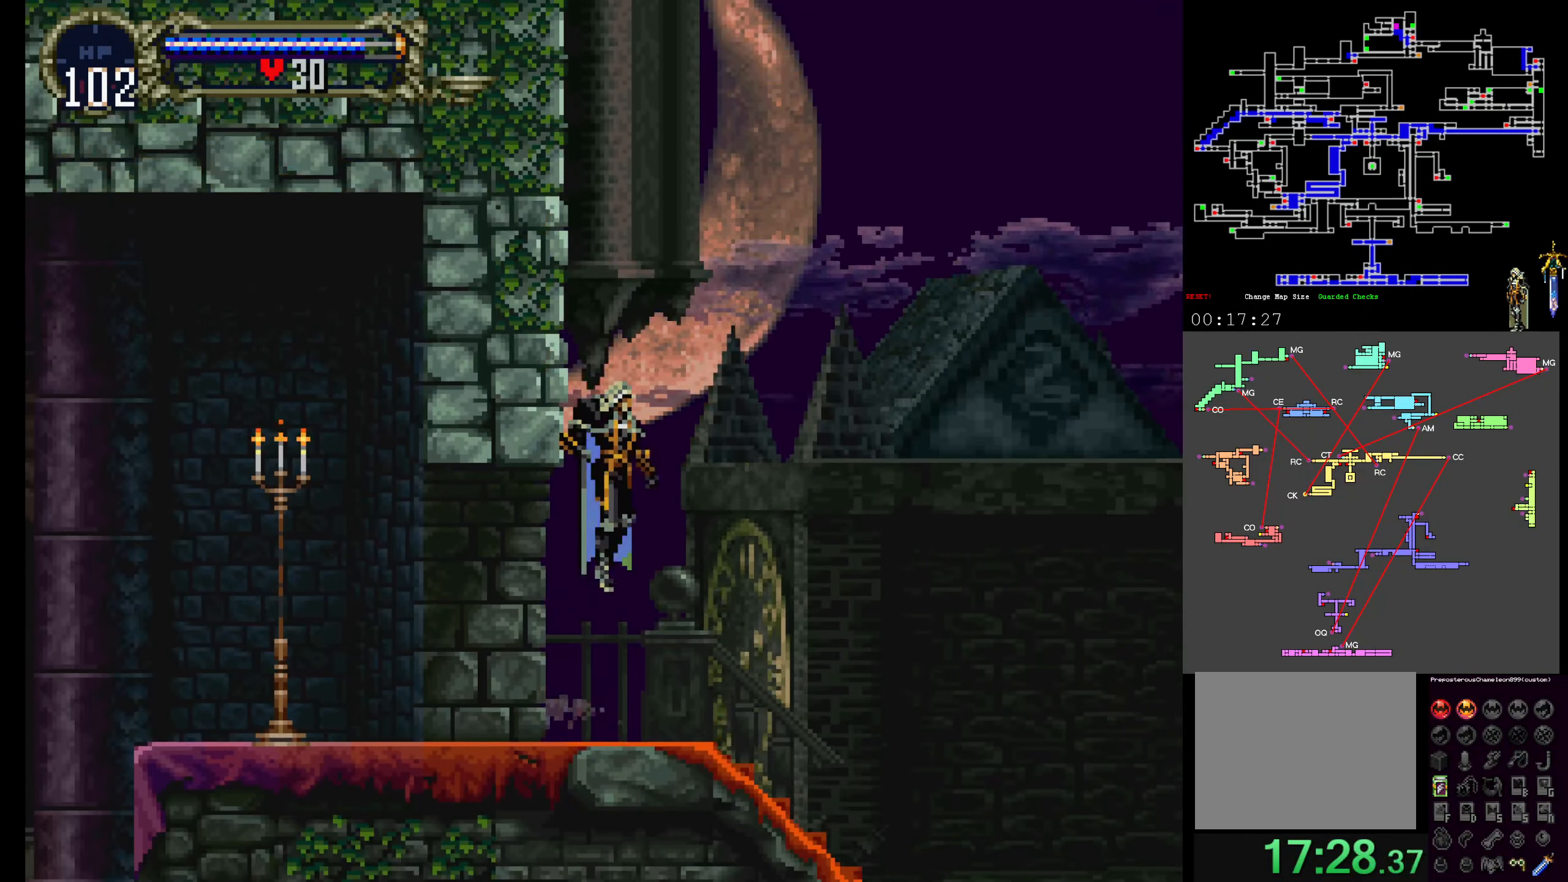
{"dt_ms": 500, "buttons": ["DPAD_UP"]}
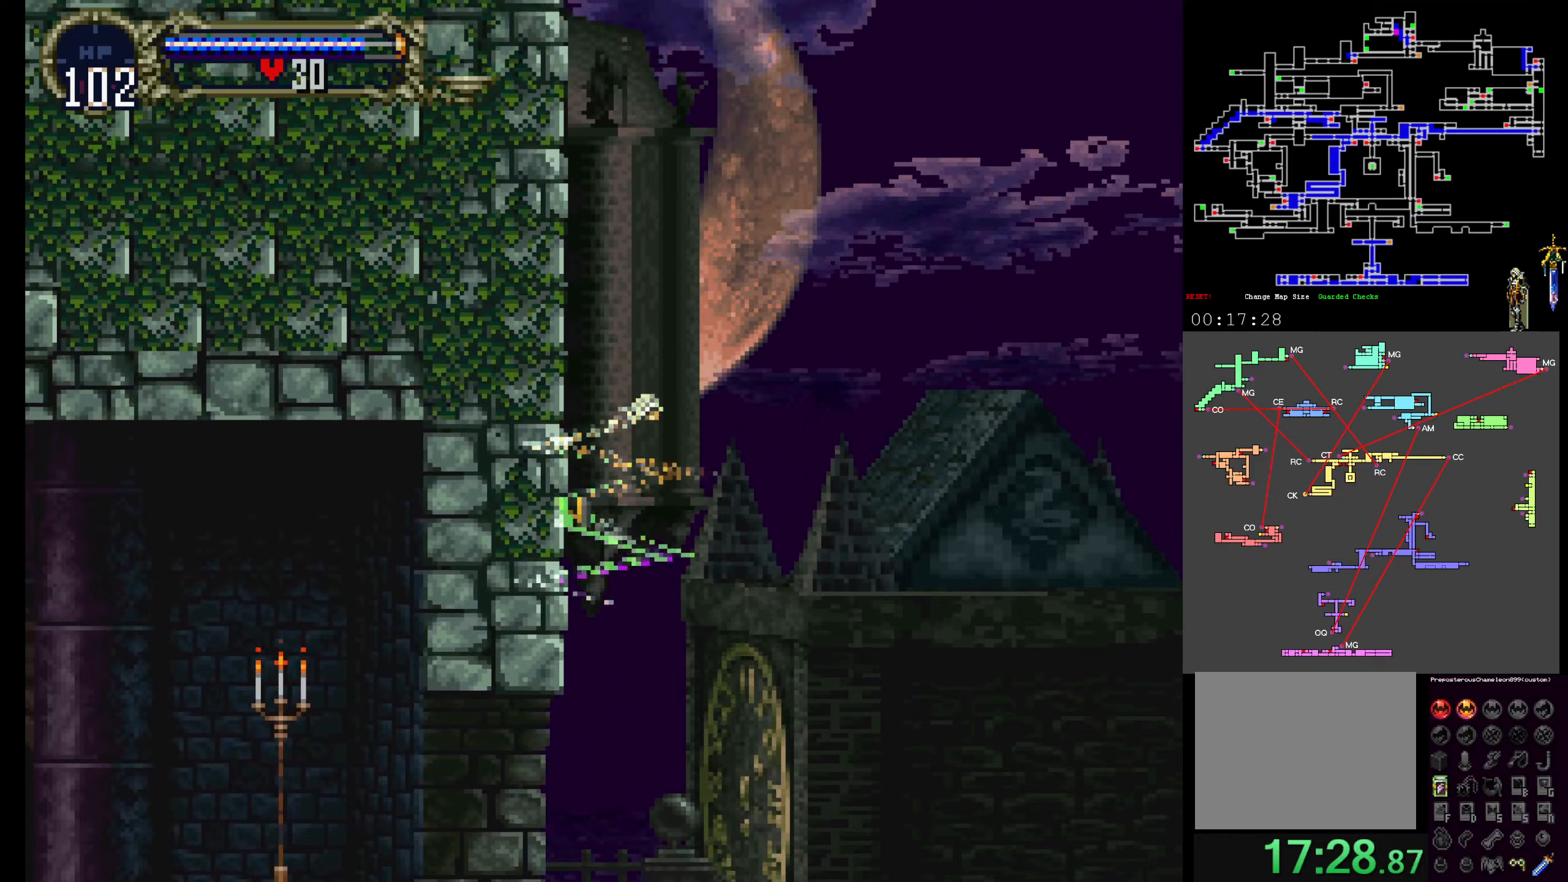
{"dt_ms": 500, "buttons": ["DPAD_UP"], "events": []}